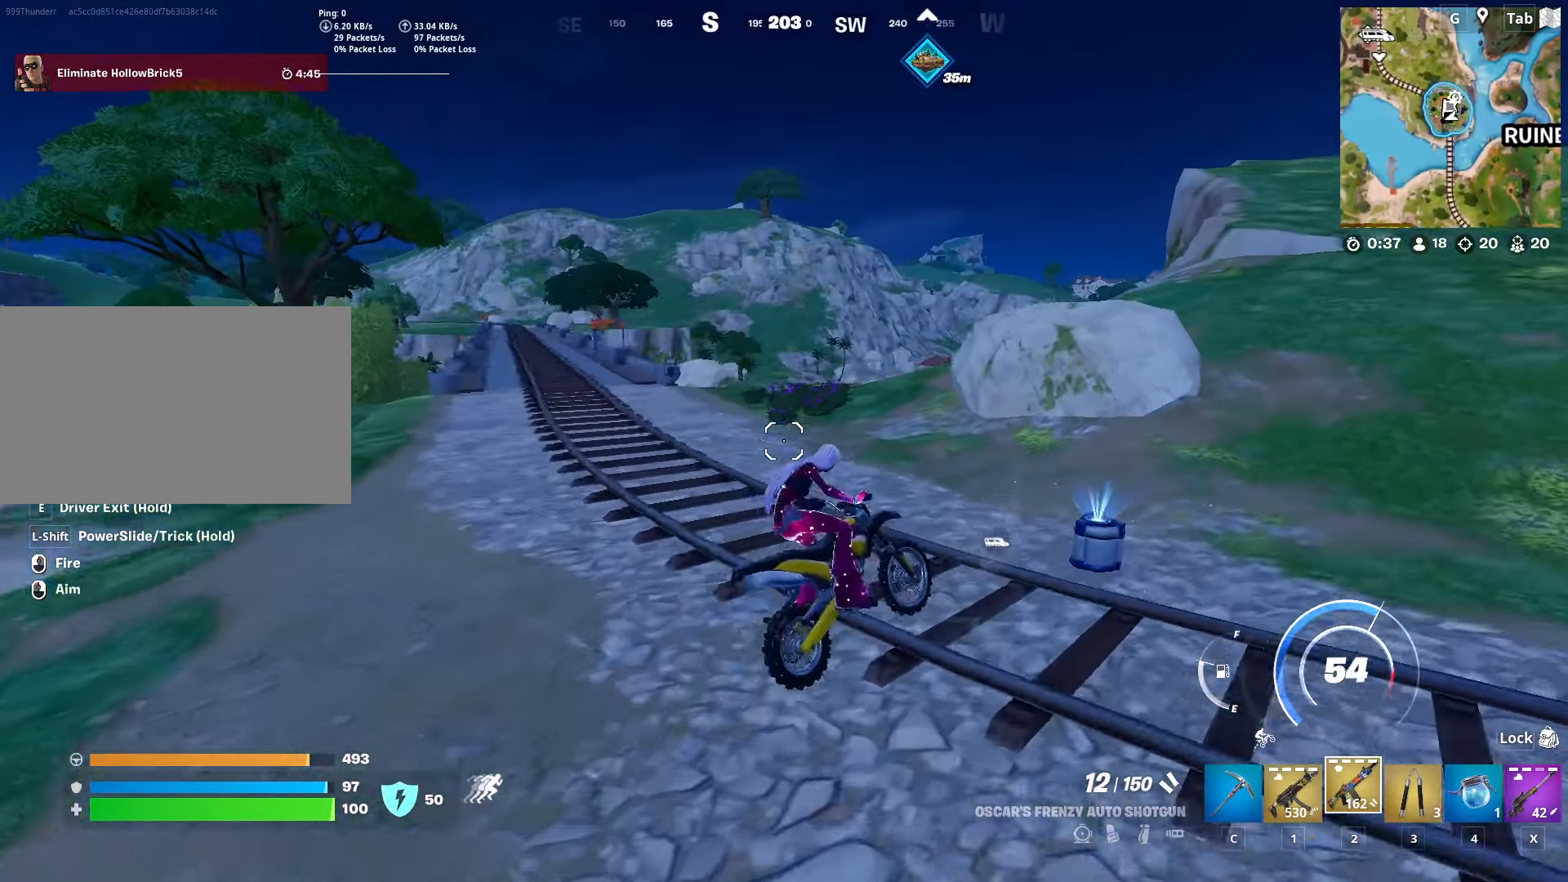
Gameplay with keyboard and mouse; each line is a JSON object with the keys and mouse buttons held at the frame after it. "events" lists presses ("down") and releases ("up") of "1", "2", "3", "4", "5", "a", "alt", "c", "caps_lock", "ctrl", "d", "e", "f", "g", "q", "r", "s", "shift", "space", "t", "tab", "v", "w", "x", "z", "mouse_left", "mouse_wheel" and "mouse_right" between this image and that frame as [ms after this image, input, new state], when the widget could be followed in between. "mouse_left", "mouse_wheel", "mouse_right" = the "left", "wheel", "right" buttons of the "mouse" list. No other keys are recorded. "wheel" means that the mouse wheel is clicked or scrolled. "mouse_move" is the direction in which the mouse moves at that frame (one of eight, or "still"), when it could be read.
{"keys": ["w"], "mouse": [], "mouse_move": "still", "events": [[501, "d", "up"]]}
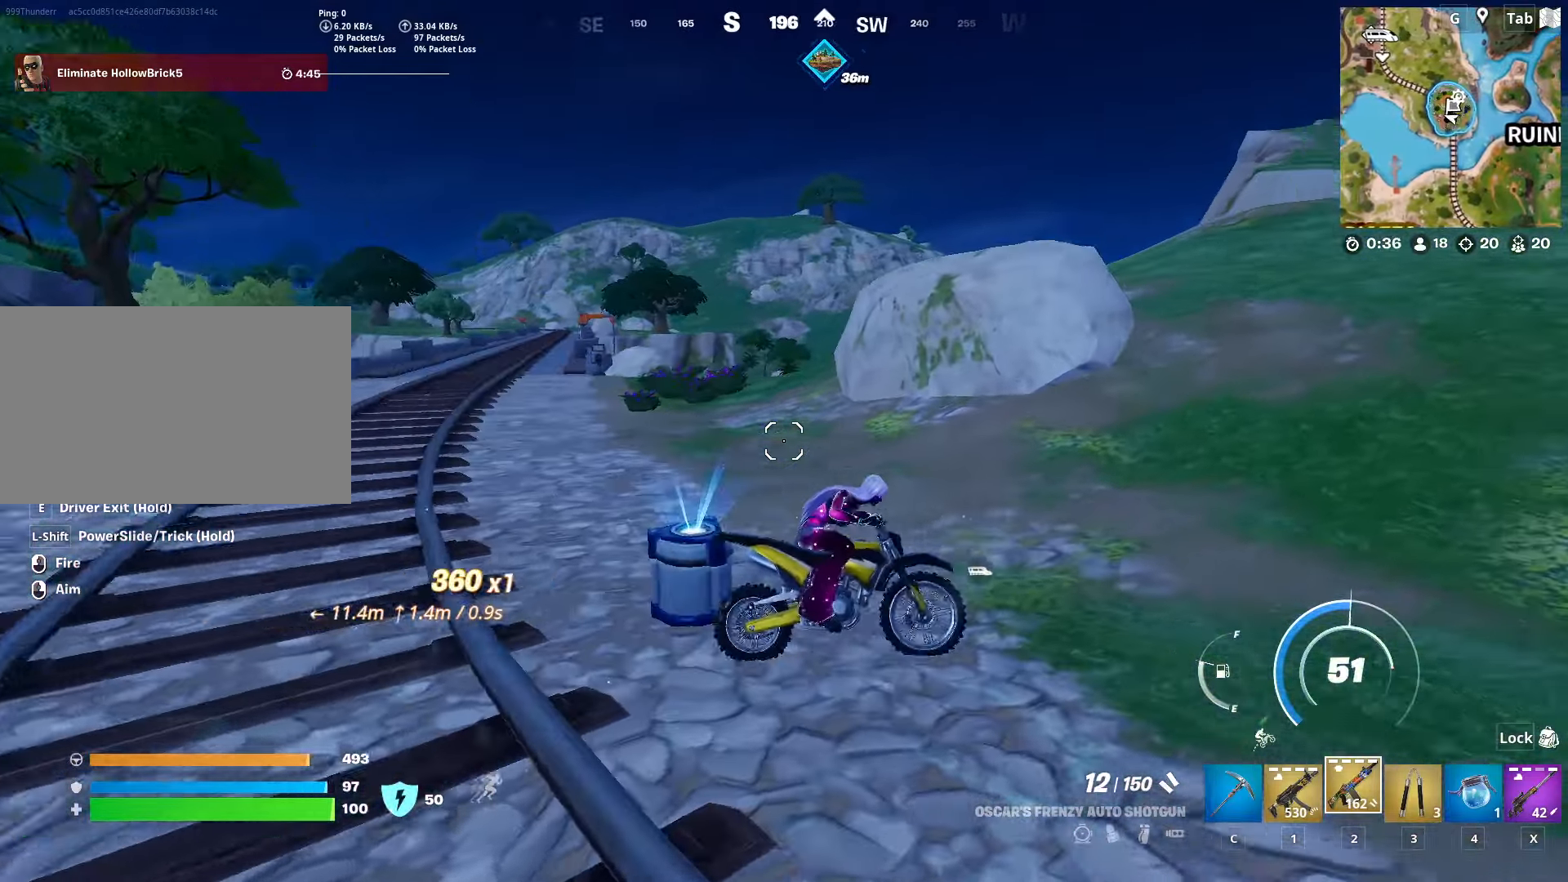
{"keys": ["a", "w"], "mouse": [], "mouse_move": "still", "events": [[233, "a", "down"]]}
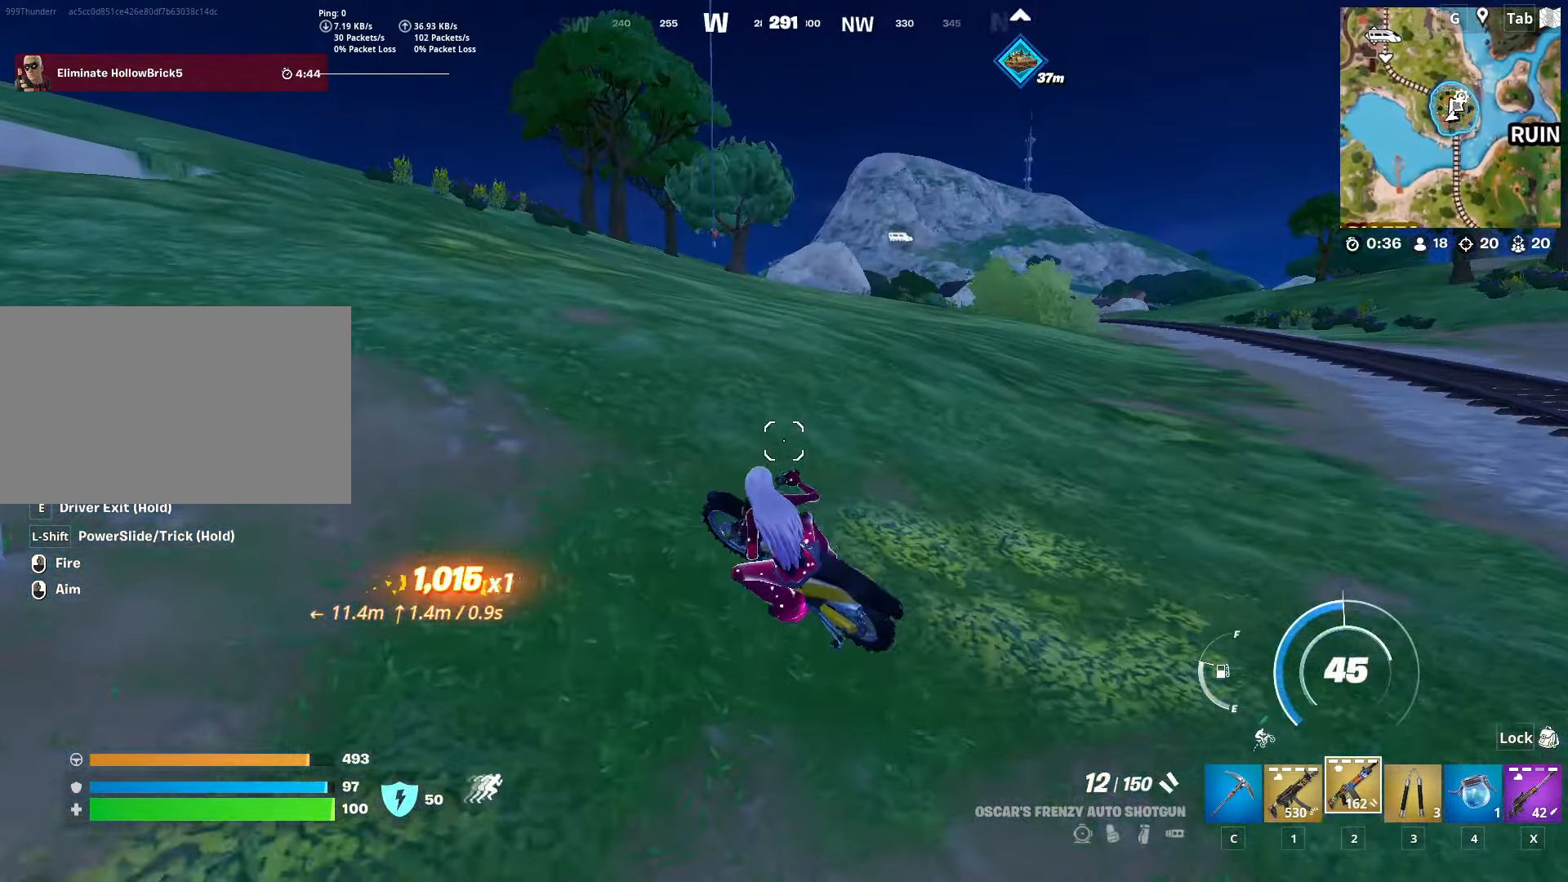
{"keys": ["w"], "mouse": [], "mouse_move": "still", "events": [[17, "a", "up"], [100, "a", "down"], [284, "a", "up"]]}
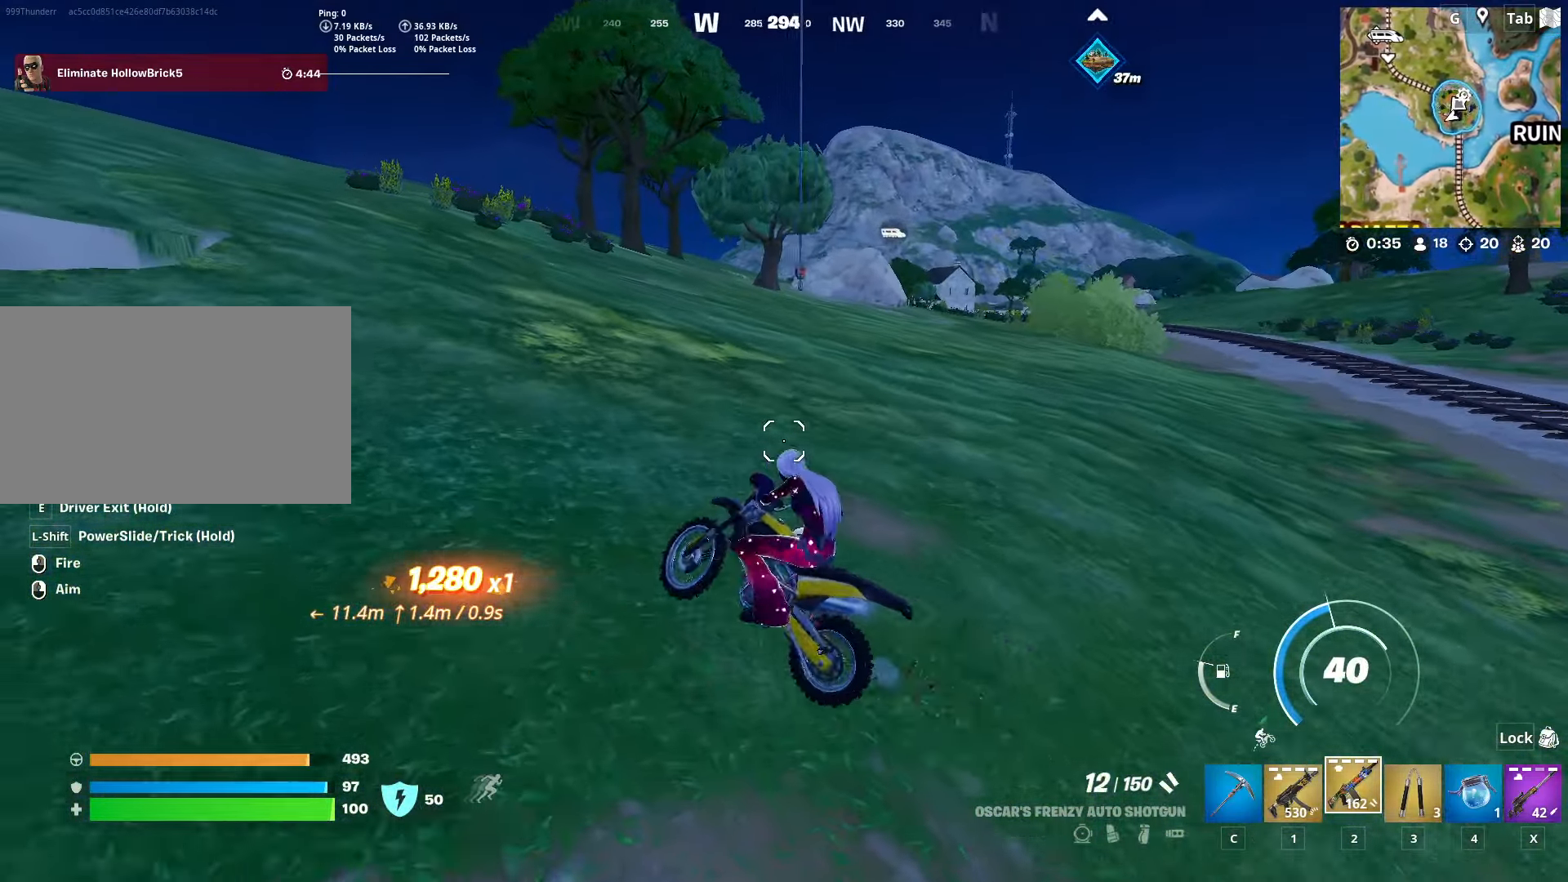
{"keys": ["w"], "mouse": [], "mouse_move": "right", "events": [[67, "d", "down"], [167, "d", "up"], [267, "a", "down"], [500, "a", "up"]]}
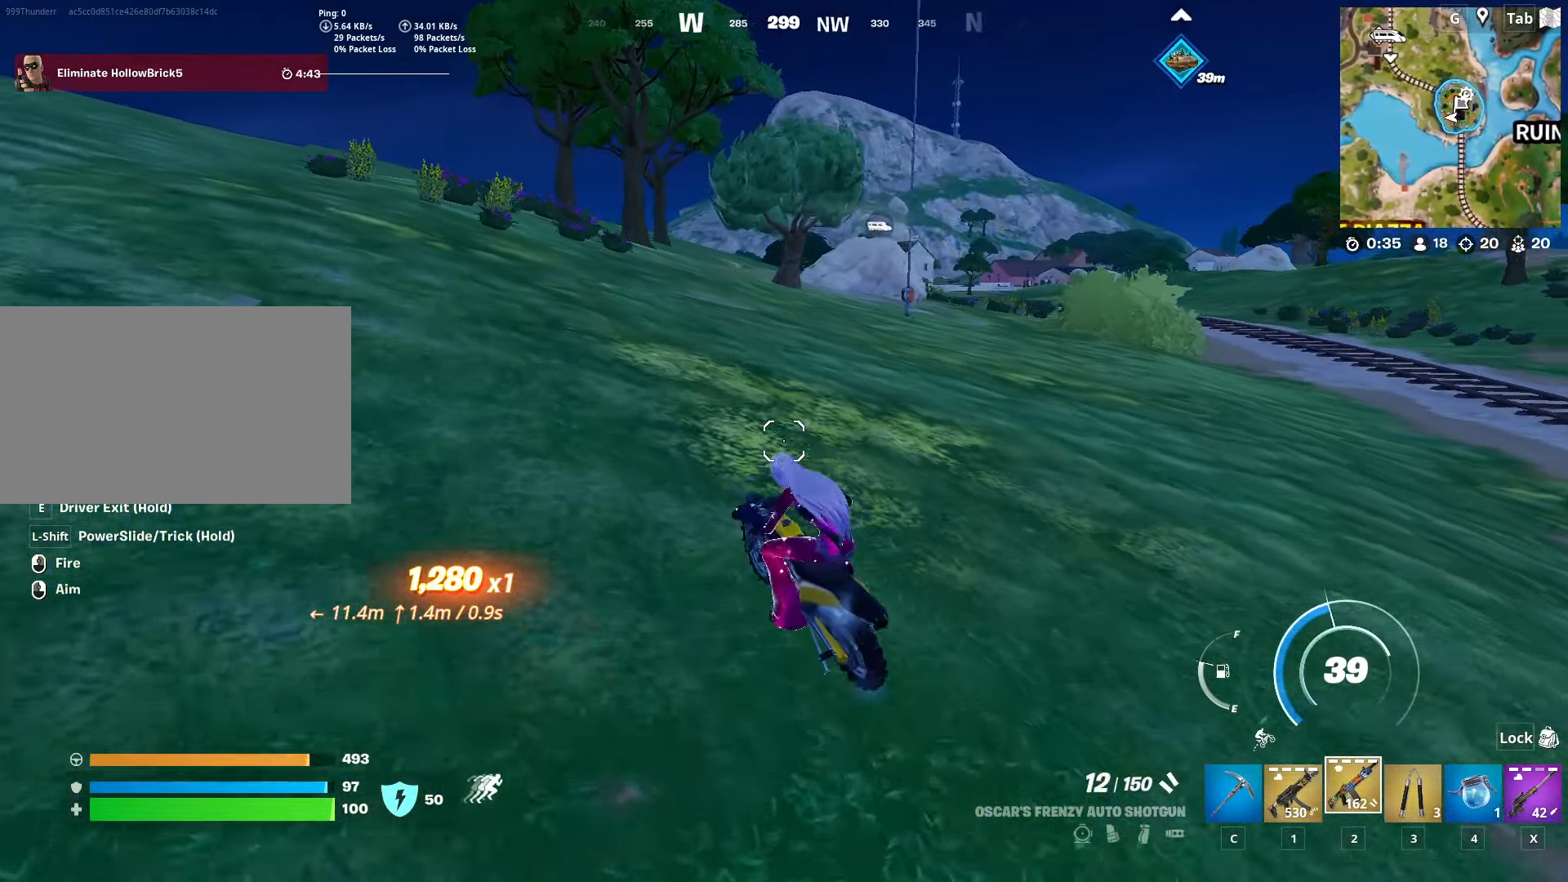
{"keys": ["a", "w"], "mouse": [], "mouse_move": "still", "events": [[317, "a", "down"]]}
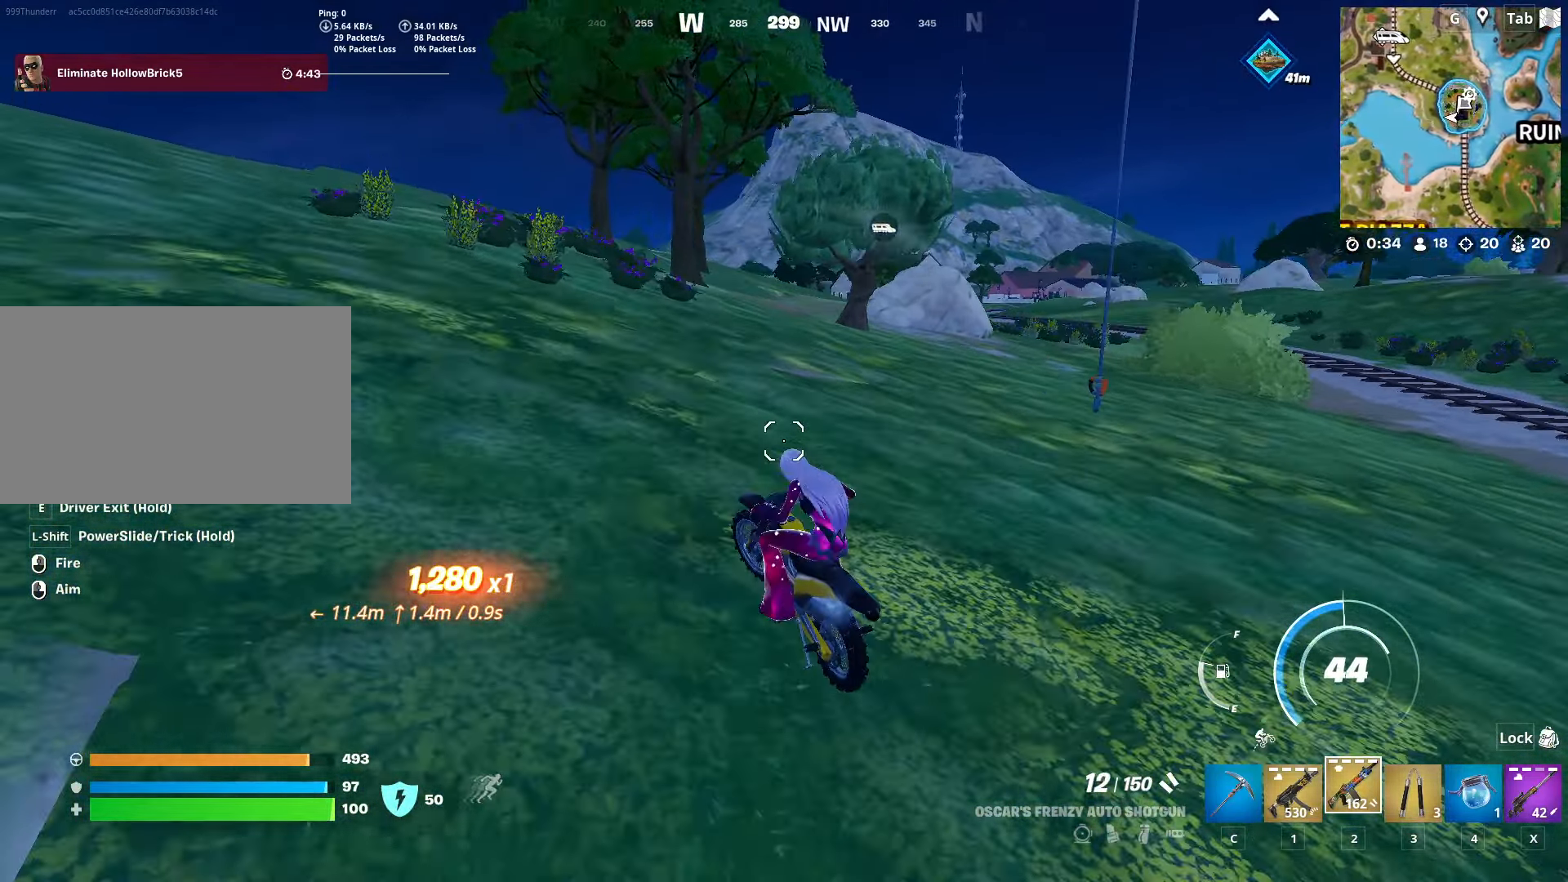
{"keys": ["w"], "mouse": [], "mouse_move": "down-left", "events": [[200, "a", "up"]]}
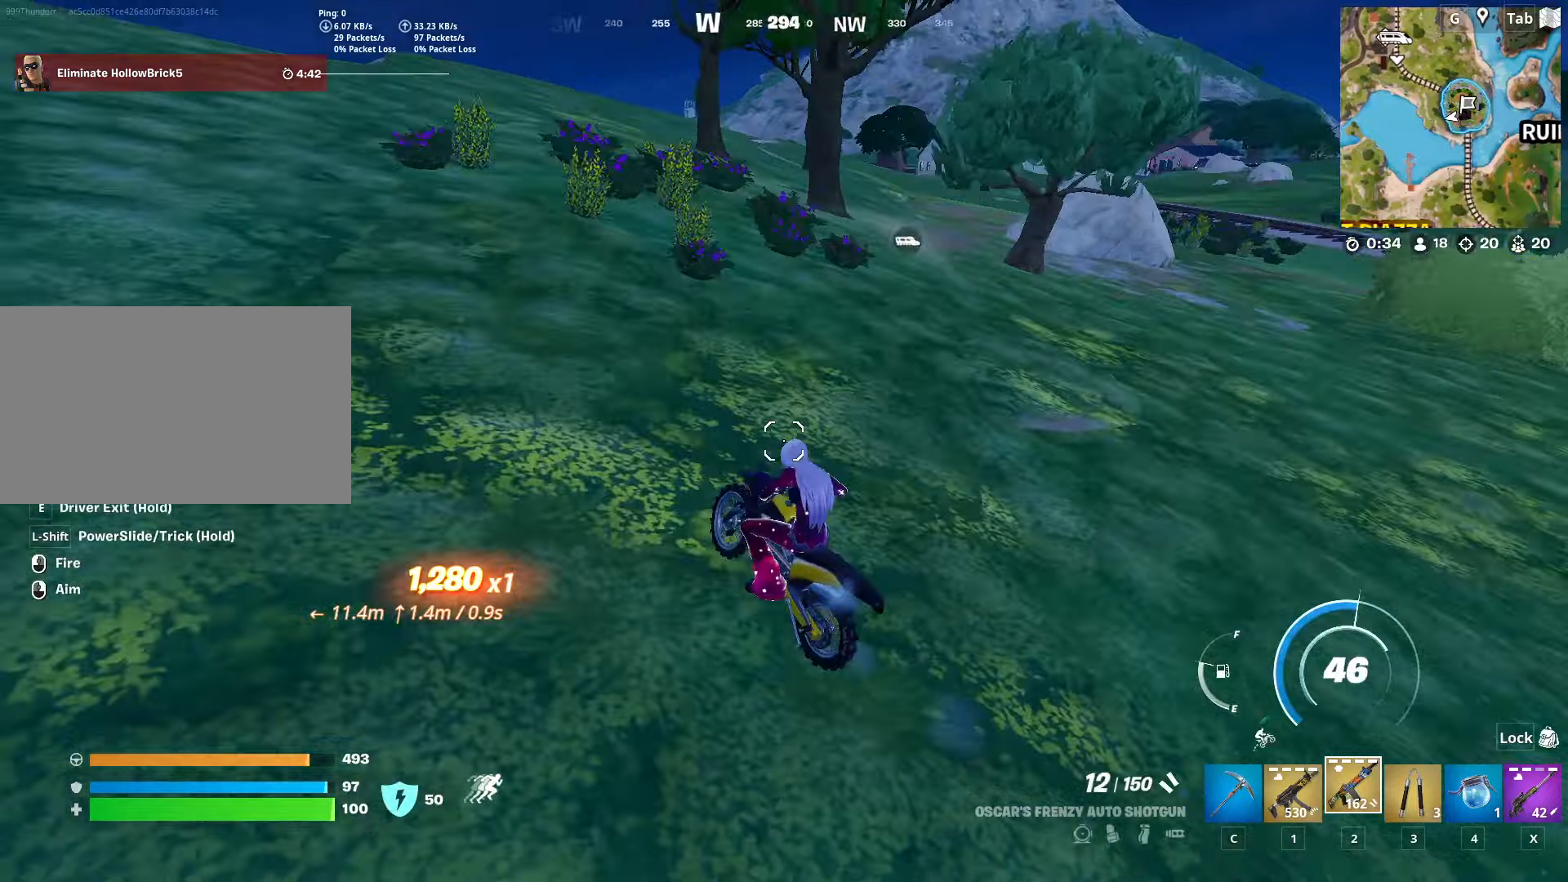
{"keys": ["w"], "mouse": [], "mouse_move": "left", "events": [[67, "a", "down"], [400, "a", "up"]]}
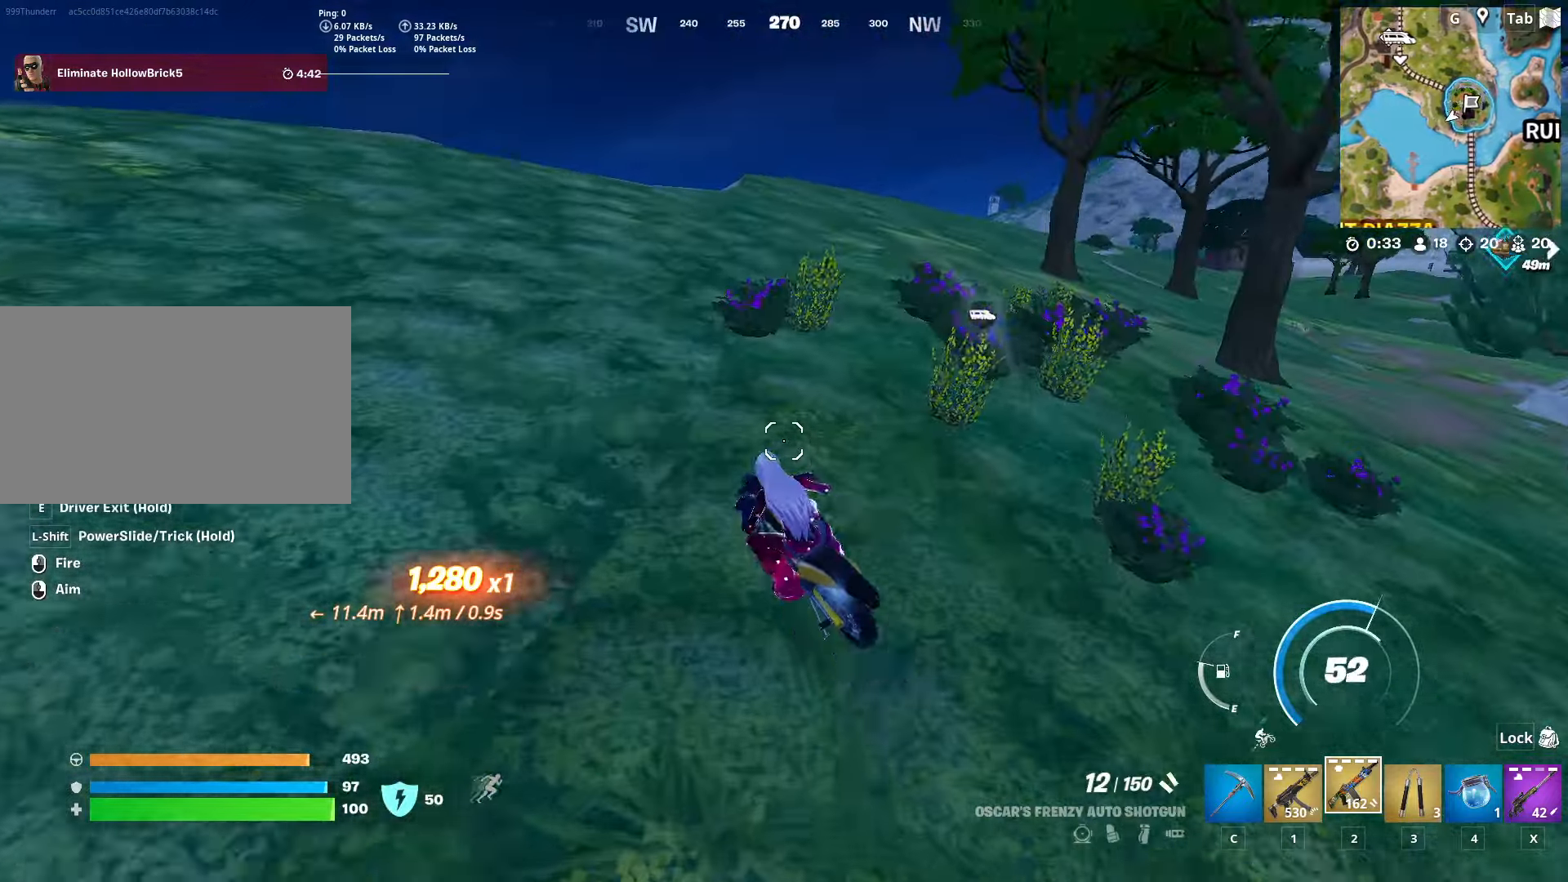
{"keys": ["w"], "mouse": [], "mouse_move": "down", "events": [[34, "x", "down"], [234, "x", "up"]]}
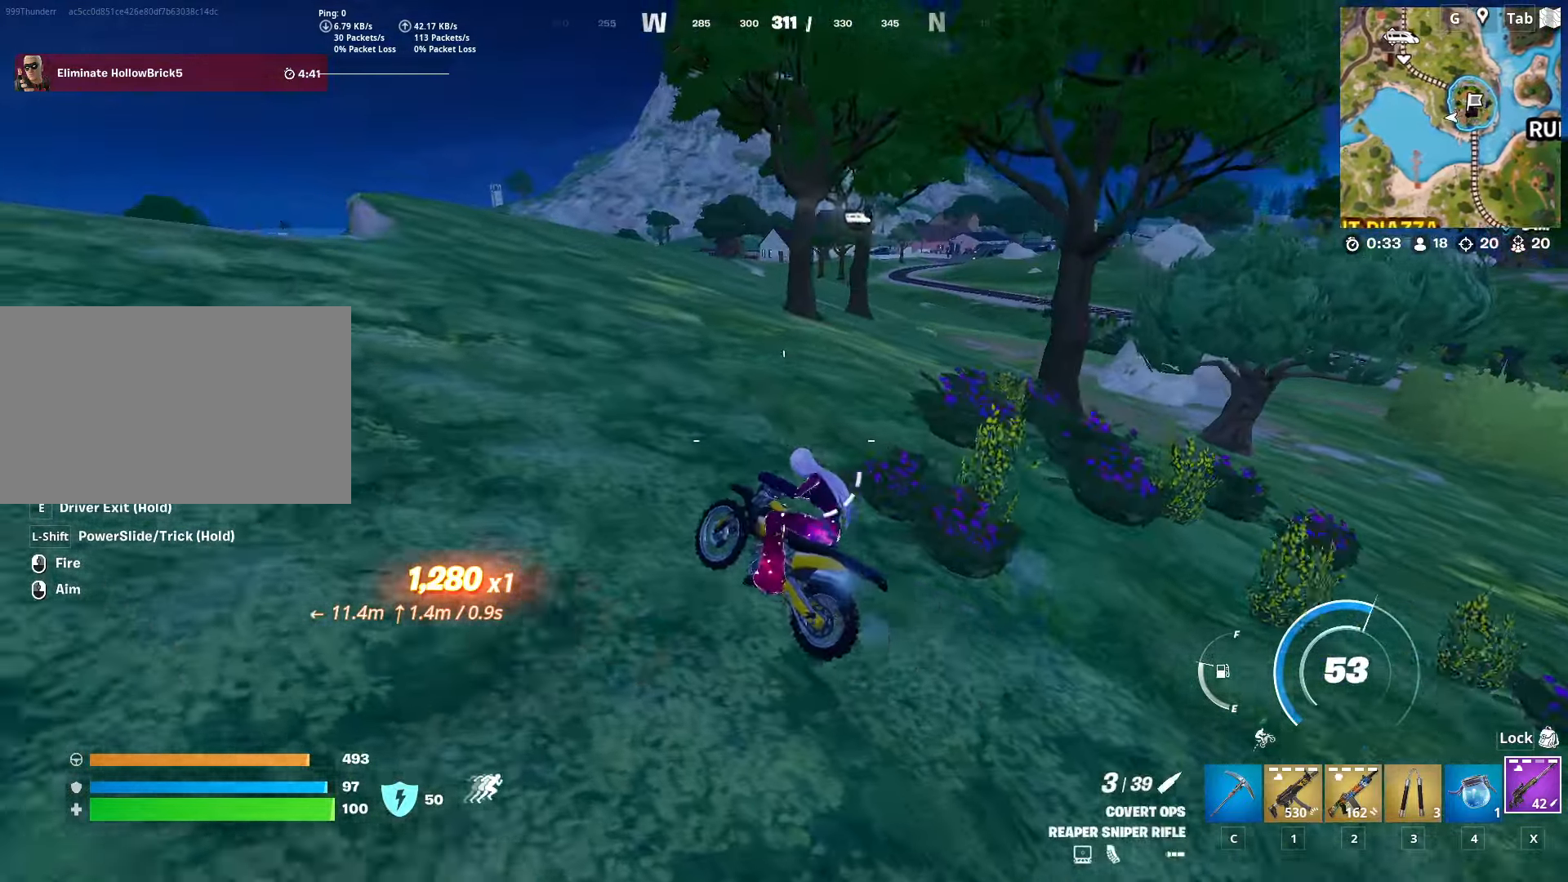
{"keys": ["a", "w"], "mouse": [], "mouse_move": "still", "events": [[434, "a", "down"]]}
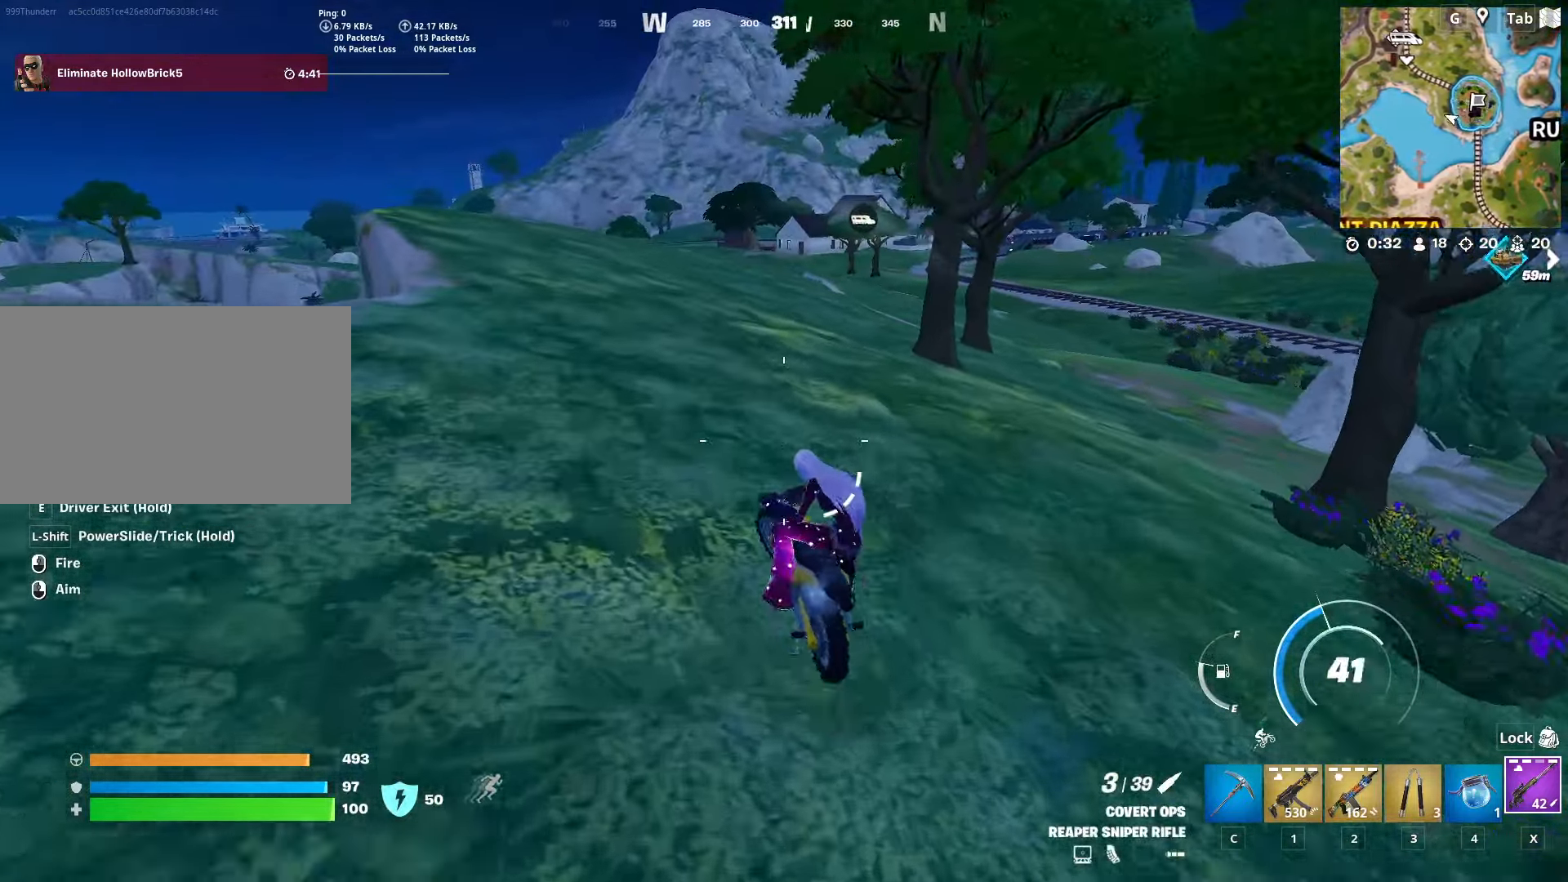
{"keys": ["d", "w"], "mouse": [], "mouse_move": "left", "events": [[67, "a", "up"], [451, "d", "down"]]}
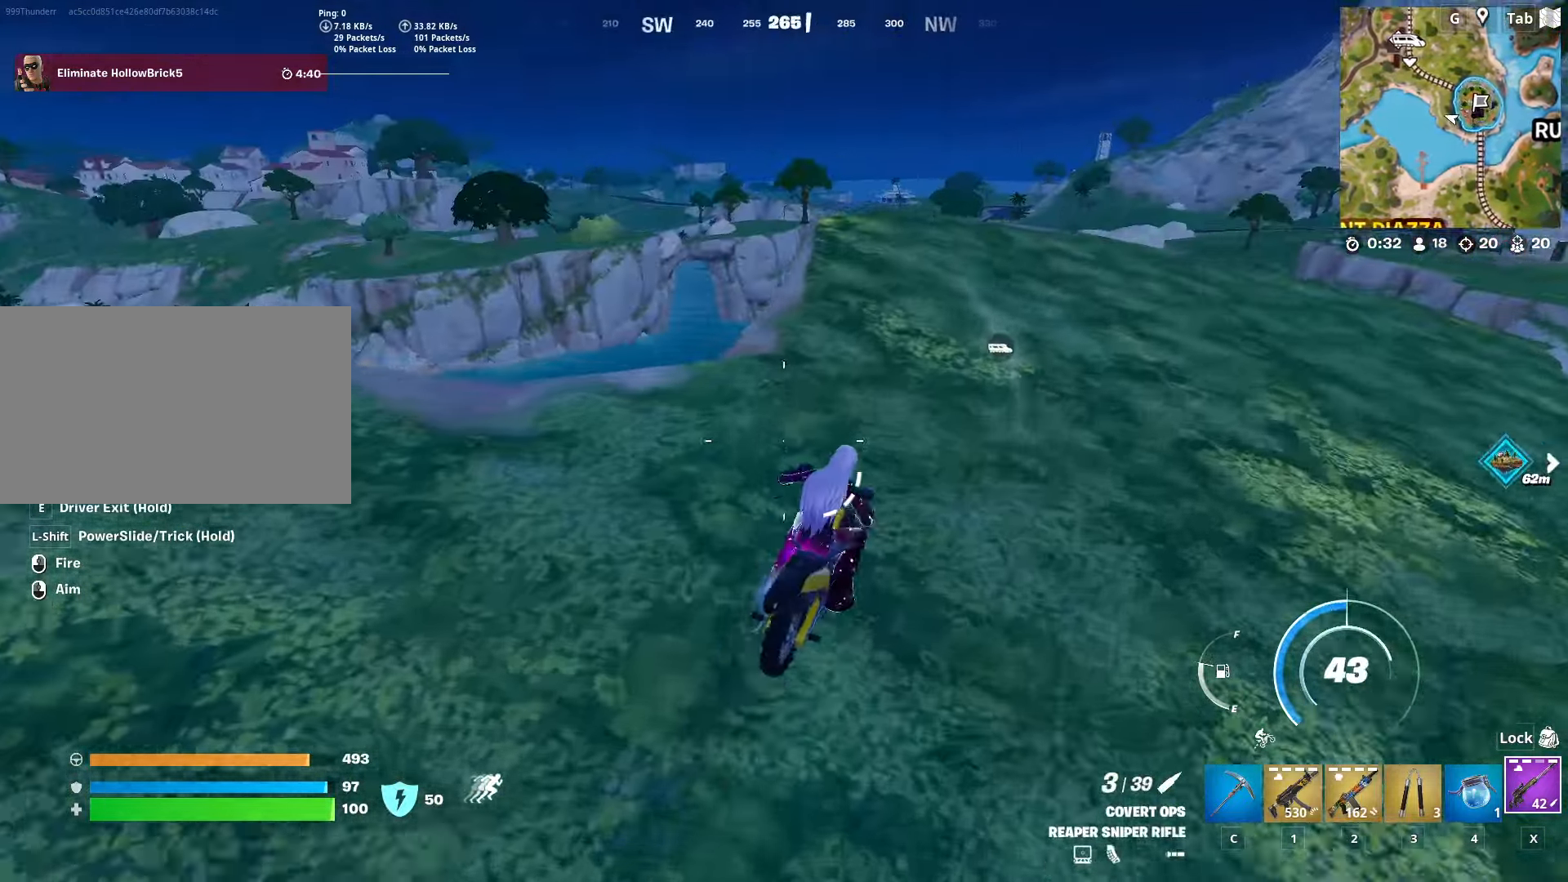
{"keys": ["w"], "mouse": [], "mouse_move": "left", "events": [[83, "d", "up"], [133, "d", "down"], [367, "d", "up"]]}
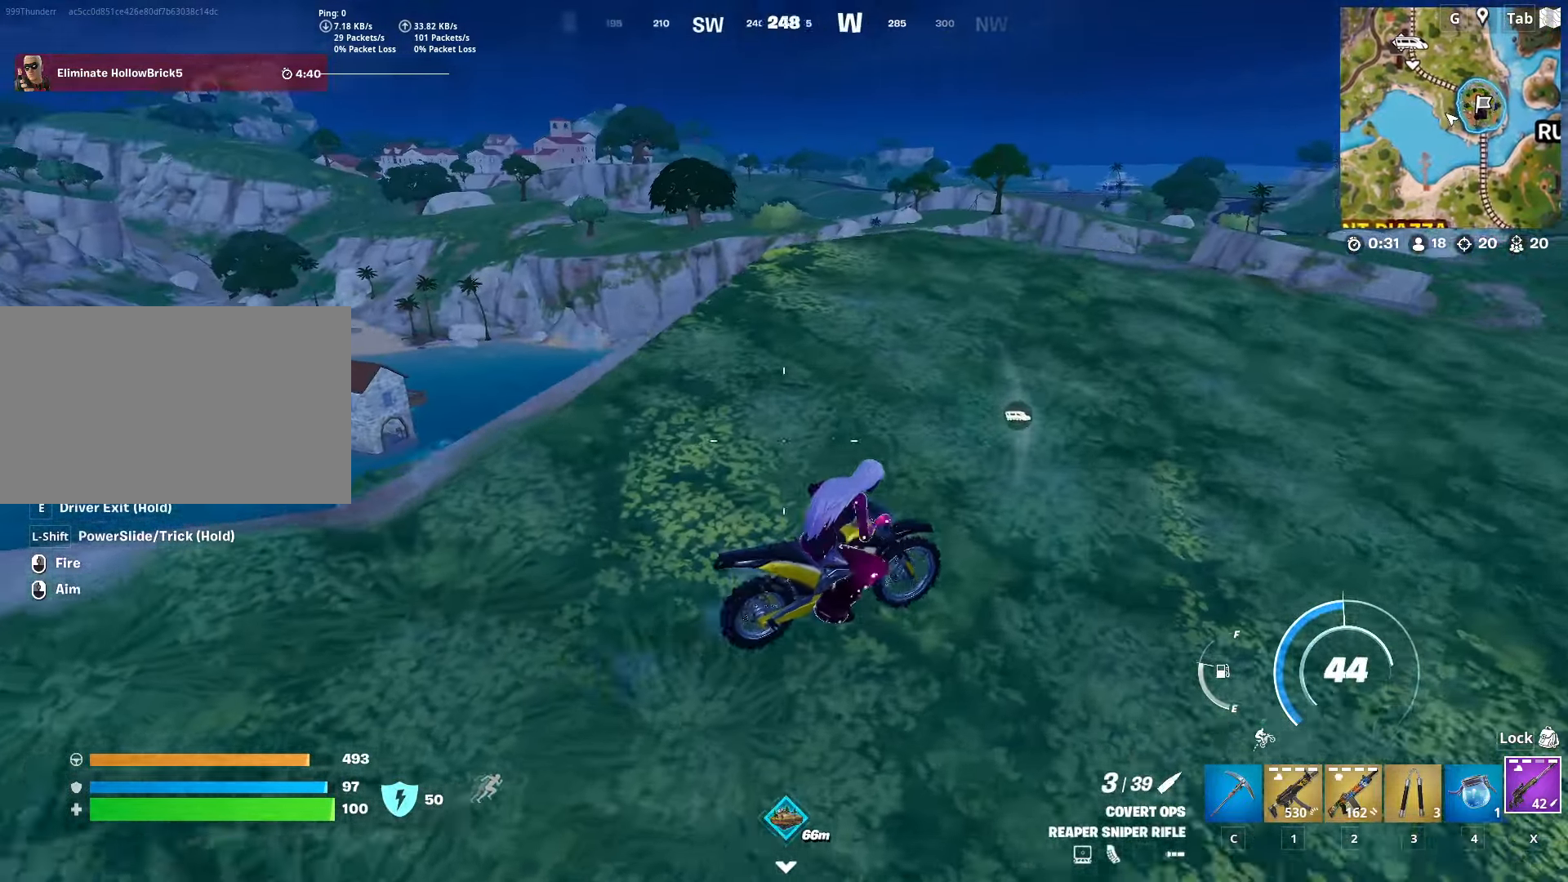
{"keys": [], "mouse": [], "mouse_move": "left", "events": [[17, "d", "down"], [434, "d", "up"], [434, "w", "up"]]}
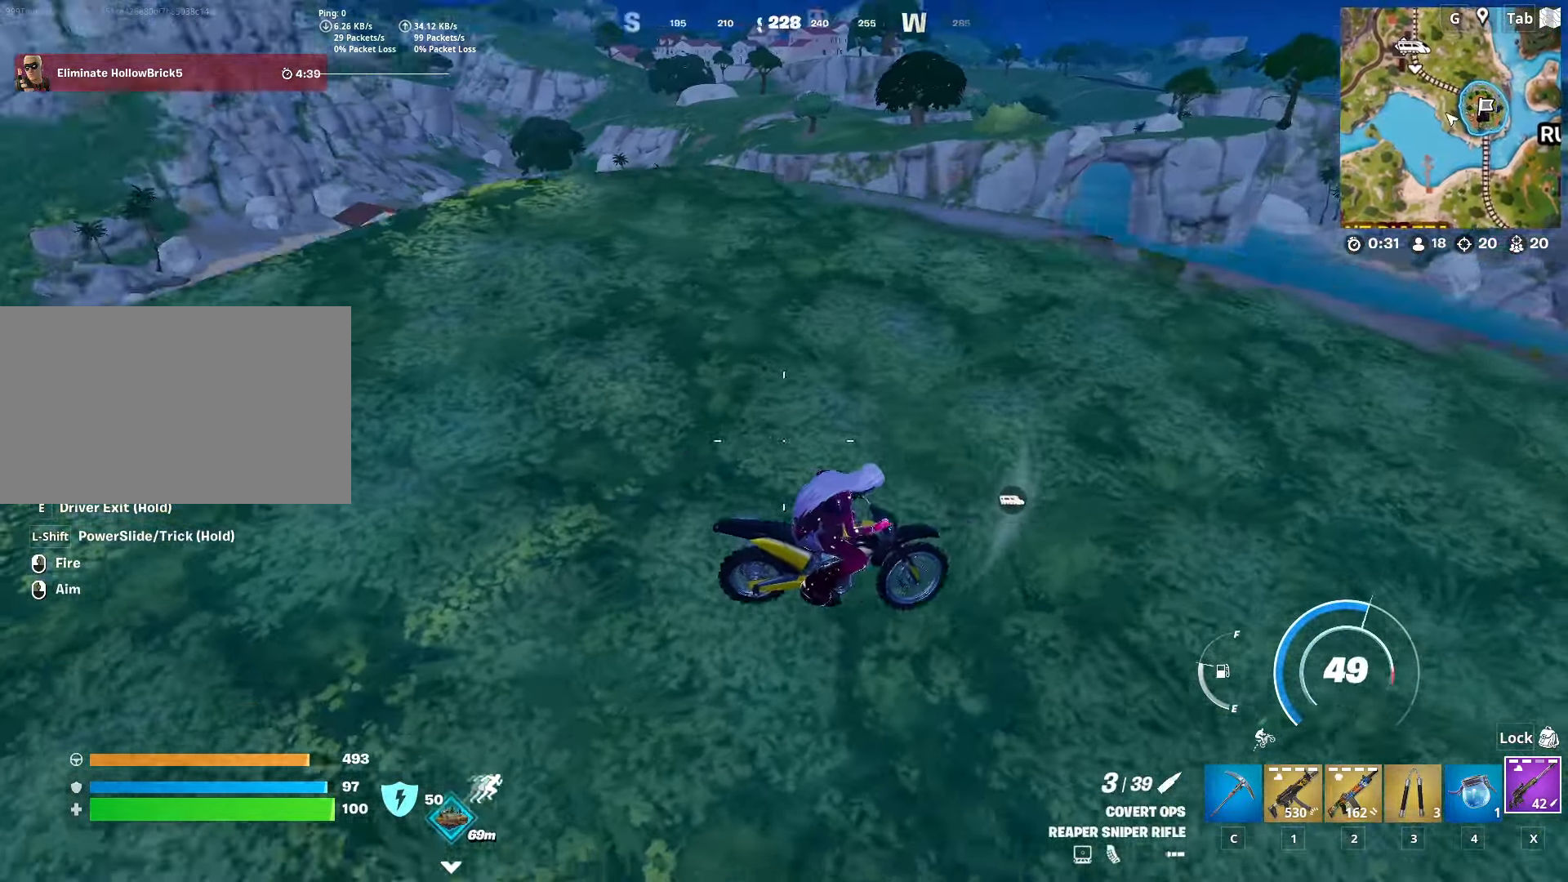
{"keys": ["w"], "mouse": [], "mouse_move": "left", "events": [[33, "s", "down"], [67, "a", "down"], [350, "s", "up"], [500, "a", "up"], [500, "w", "down"]]}
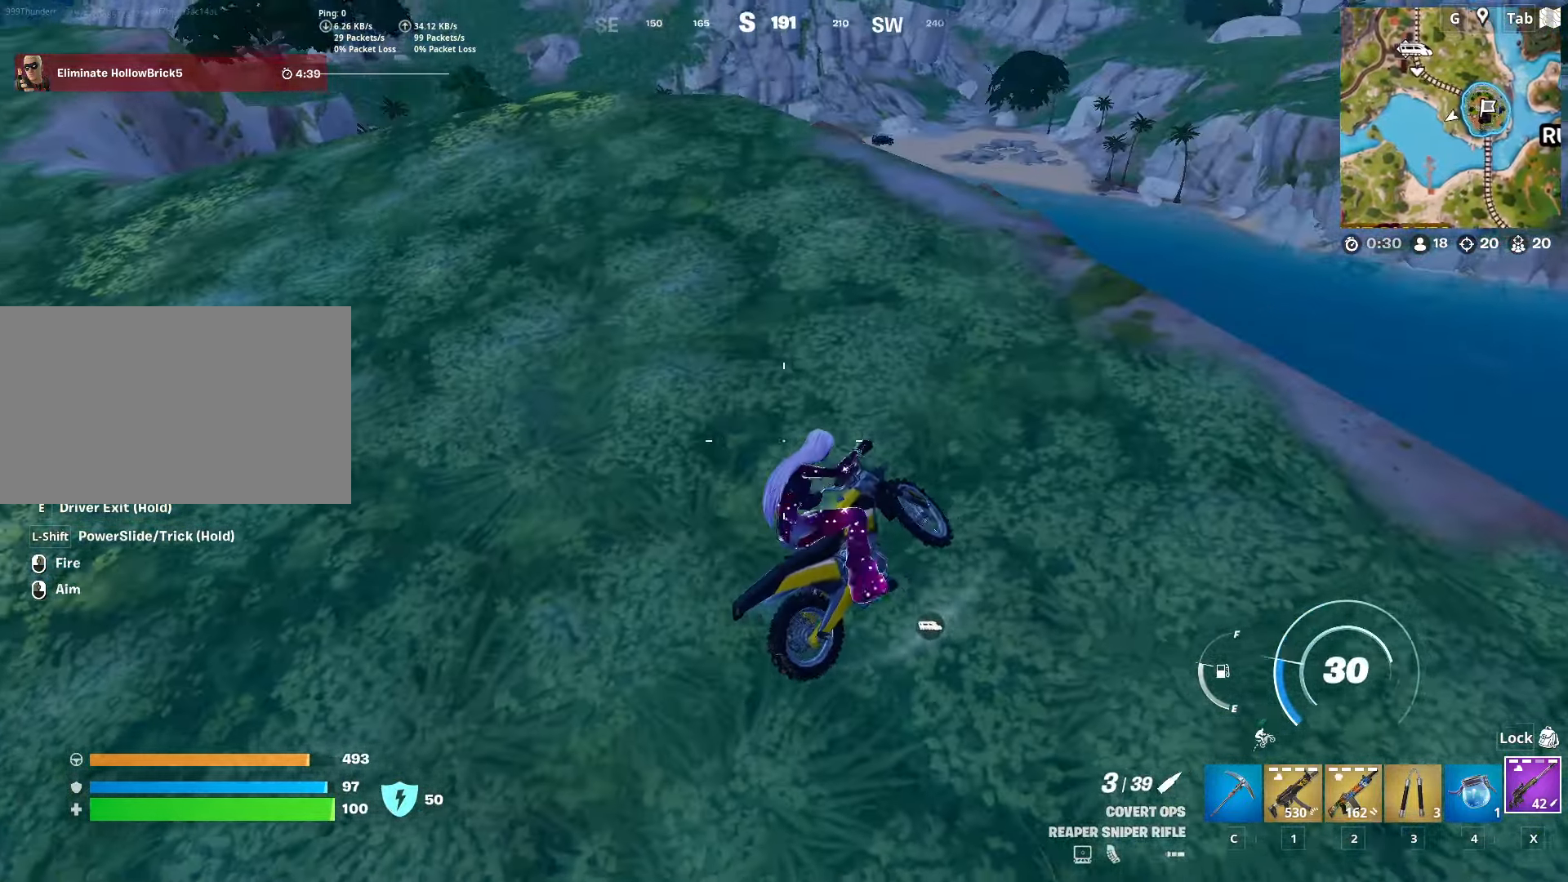
{"keys": ["a"], "mouse": [], "mouse_move": "still", "events": [[184, "a", "down"], [317, "w", "up"]]}
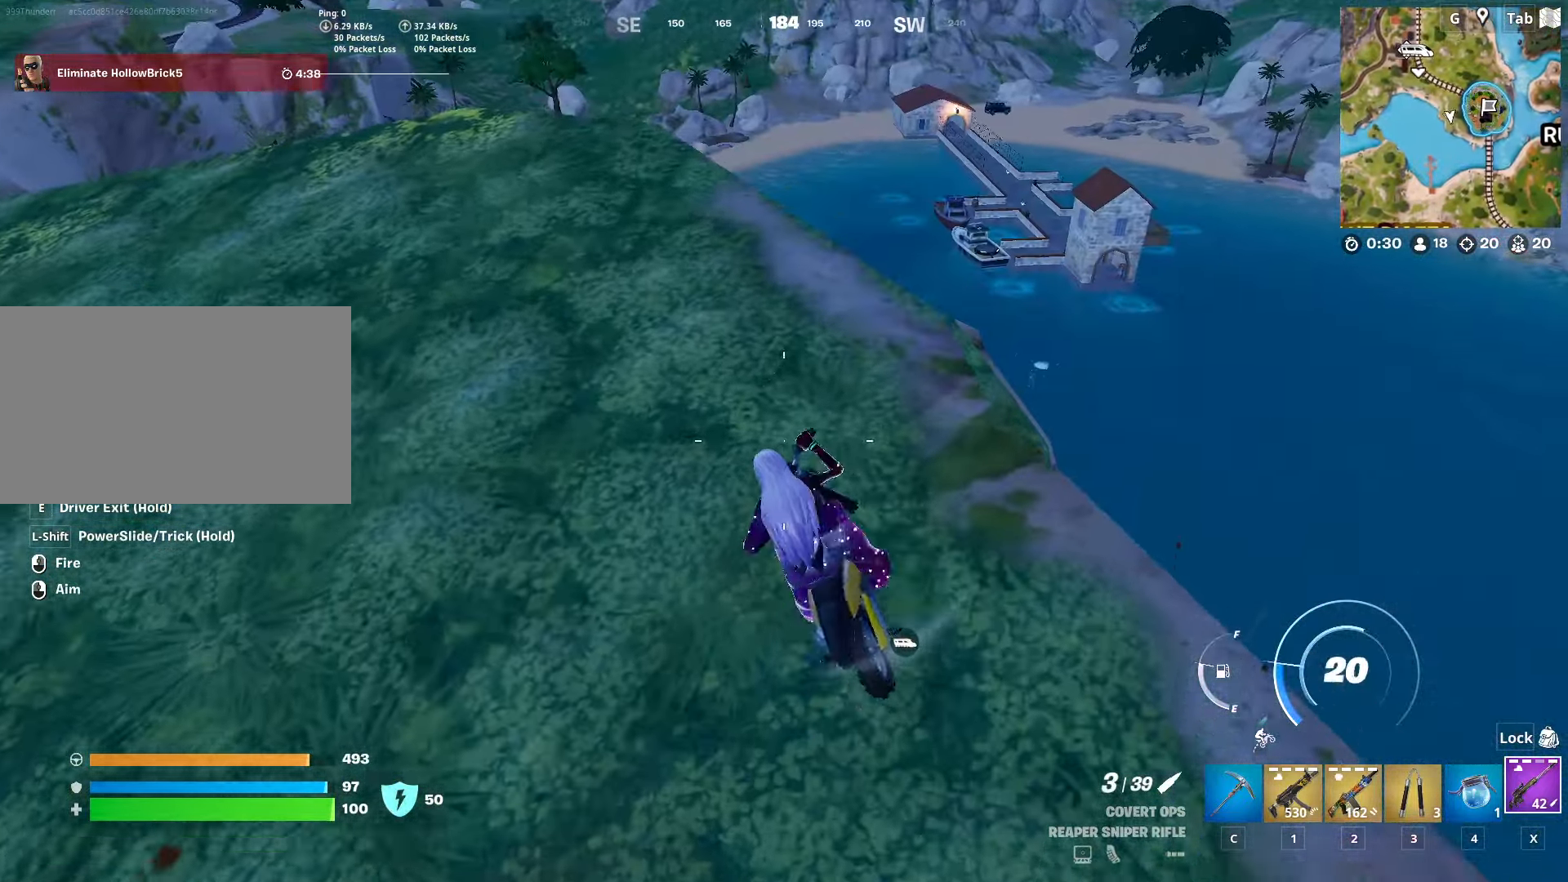
{"keys": ["a", "w"], "mouse": [], "mouse_move": "up", "events": [[384, "w", "down"]]}
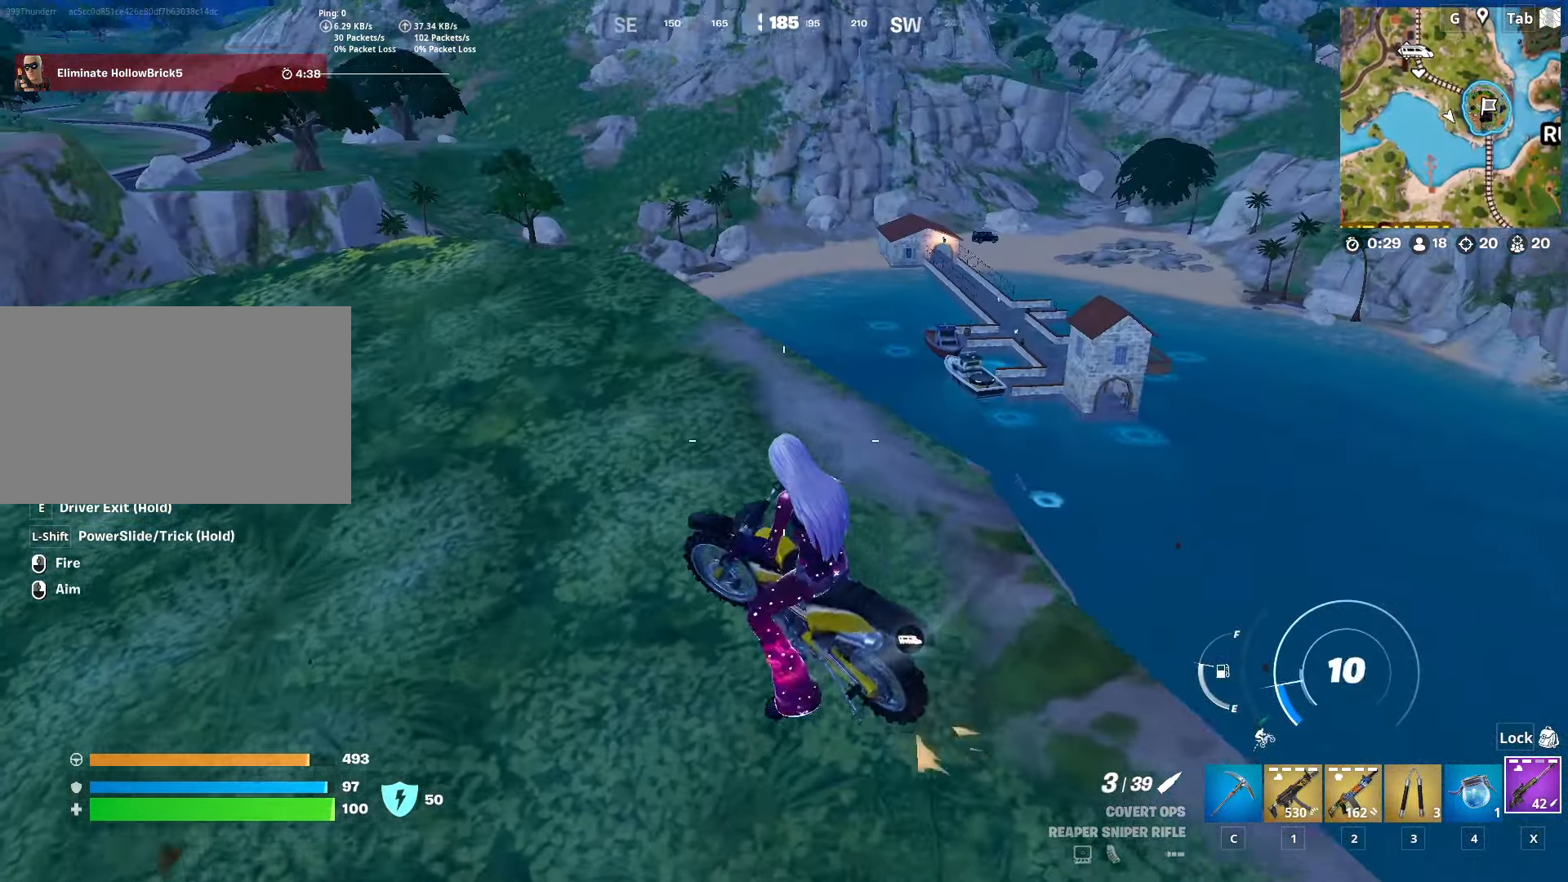
{"keys": ["a", "w"], "mouse": [], "mouse_move": "down", "events": []}
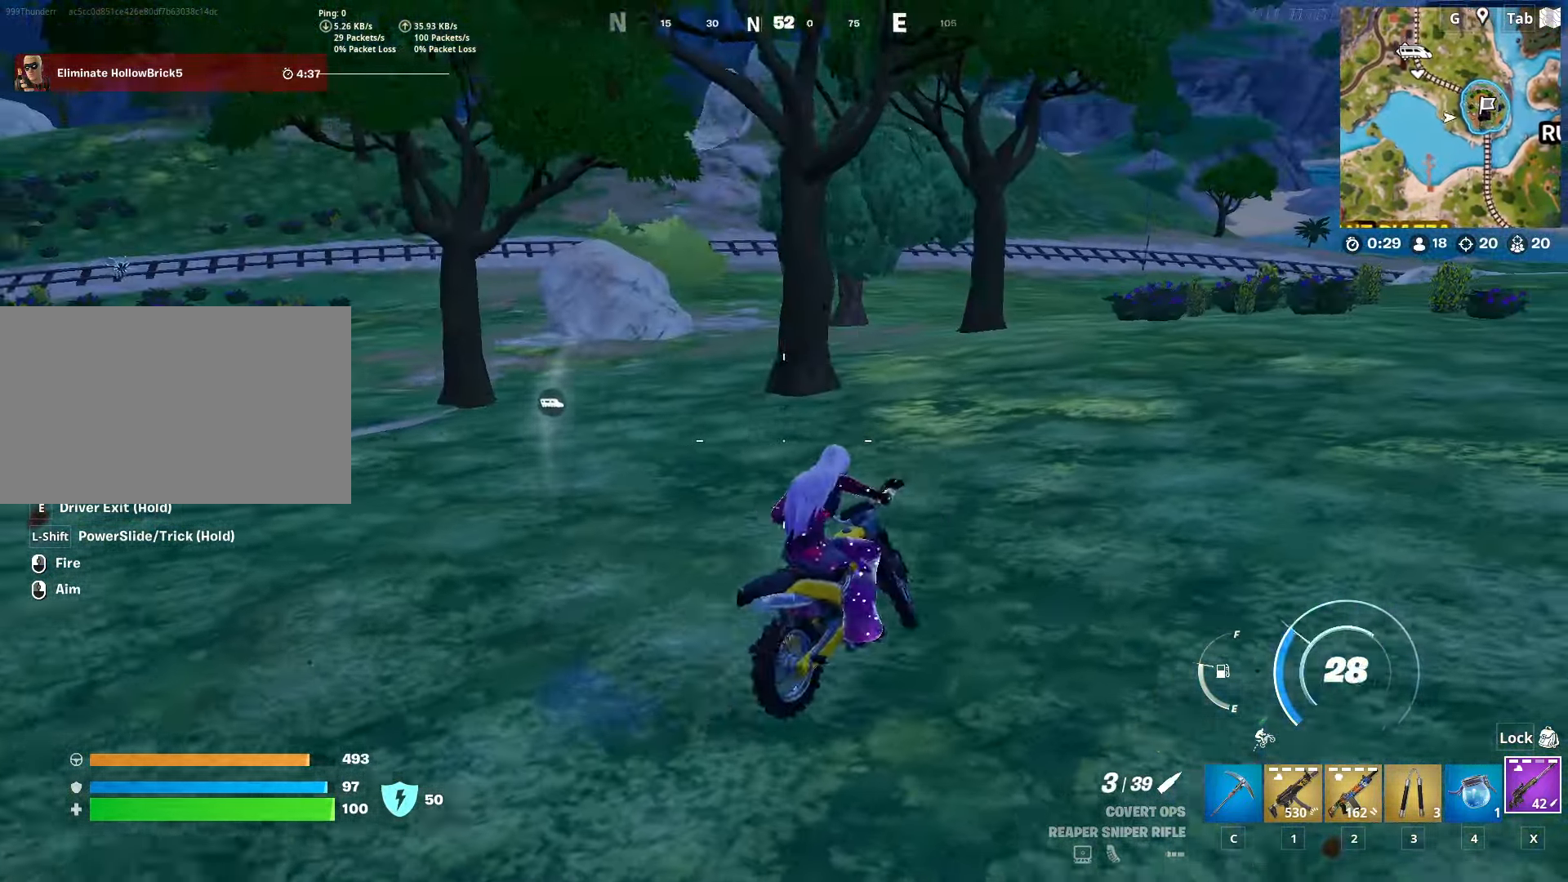
{"keys": ["a", "w"], "mouse": [], "mouse_move": "up", "events": []}
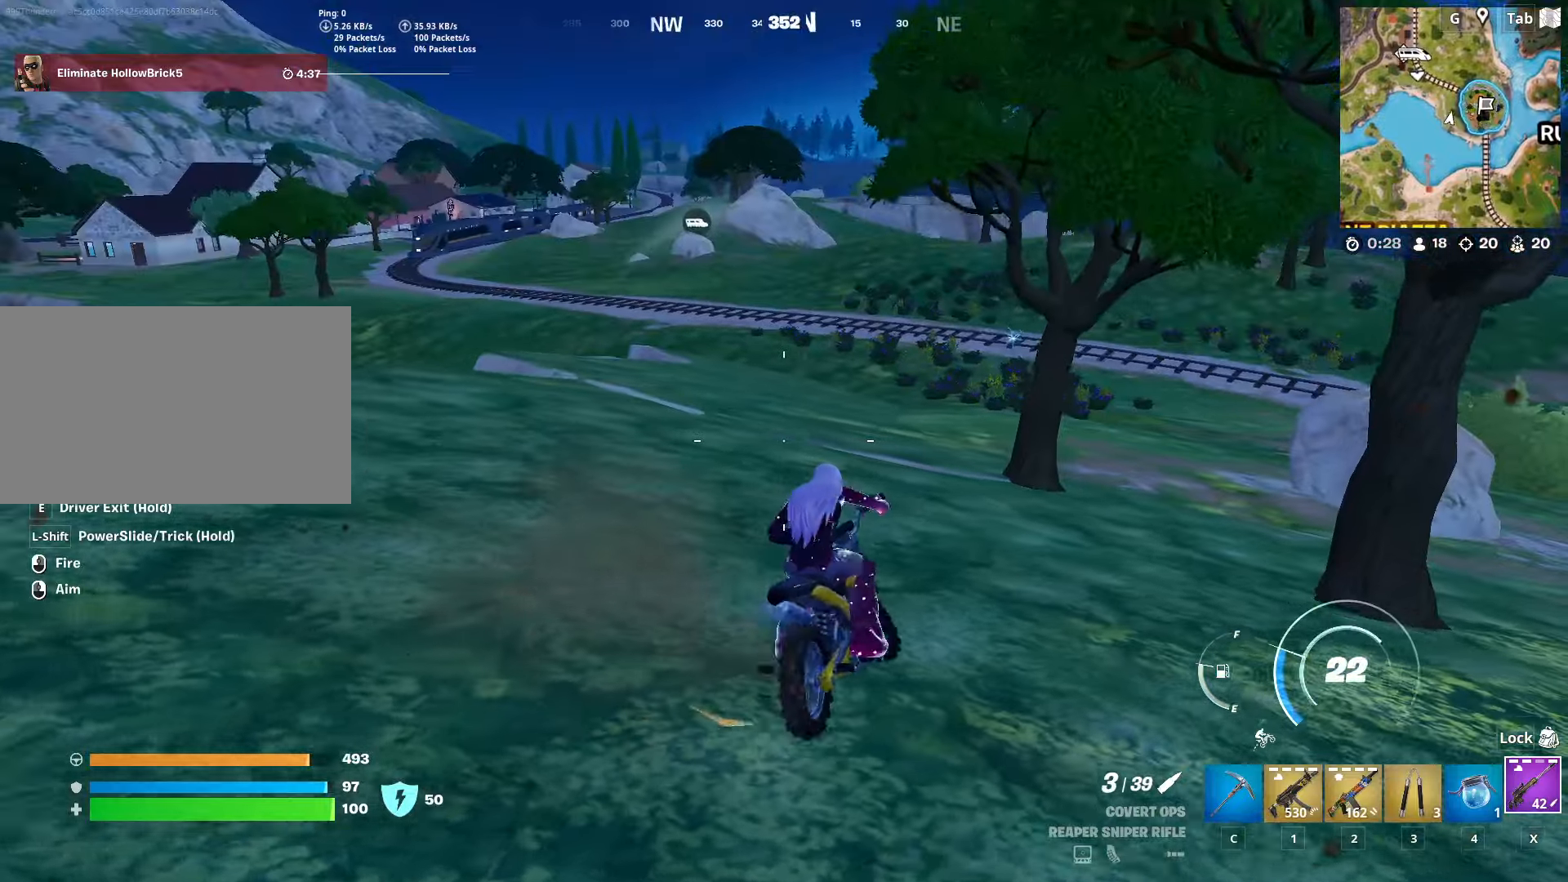
{"keys": ["w"], "mouse": [], "mouse_move": "still", "events": [[133, "a", "up"]]}
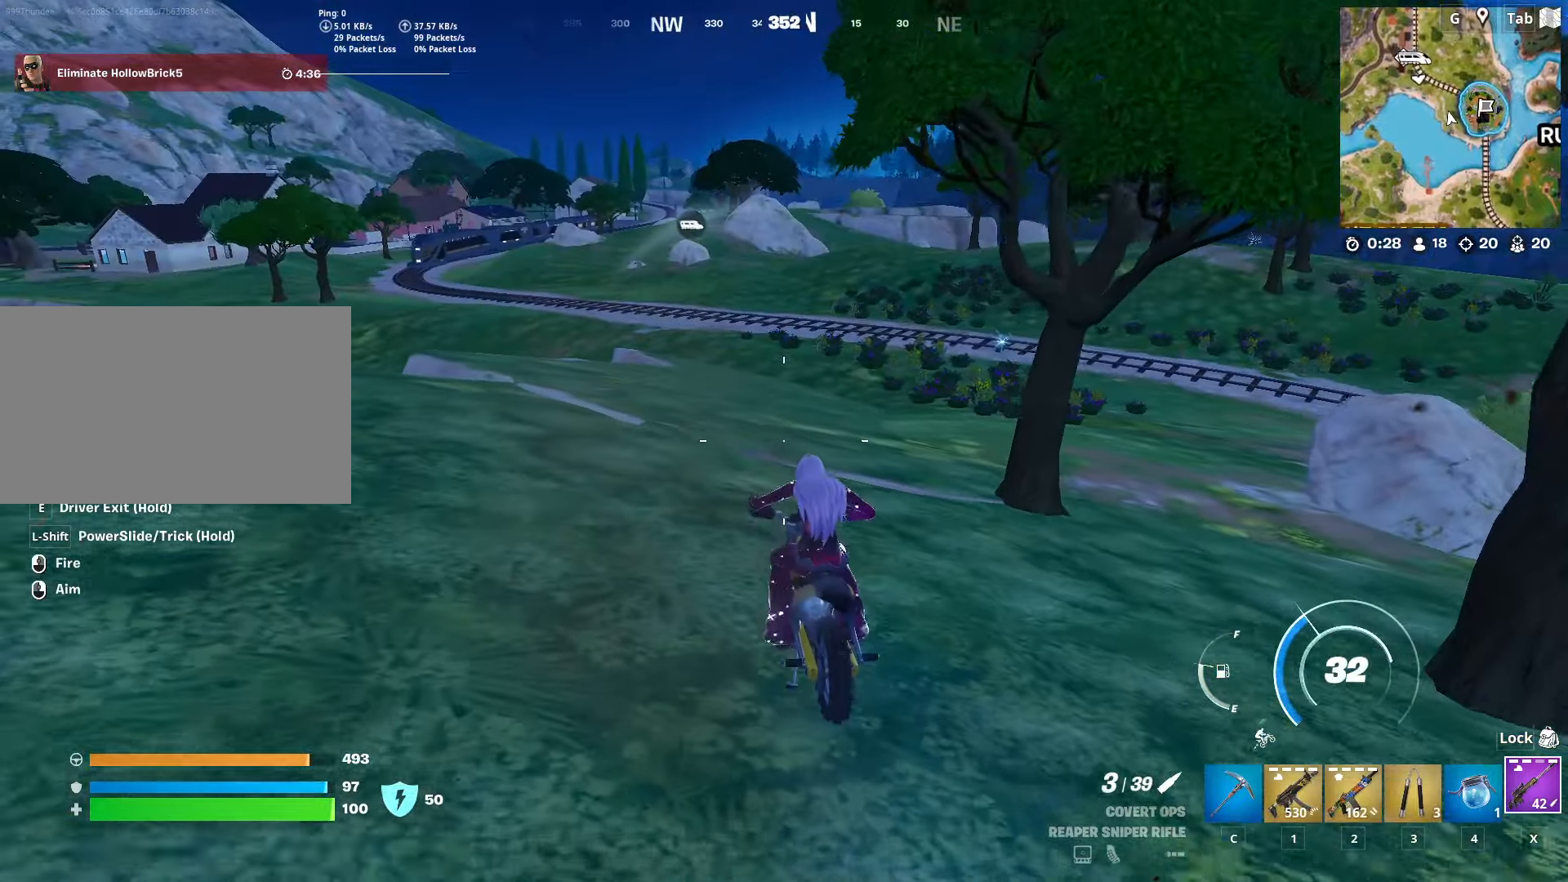
{"keys": ["d", "w"], "mouse": [], "mouse_move": "still", "events": [[484, "d", "down"]]}
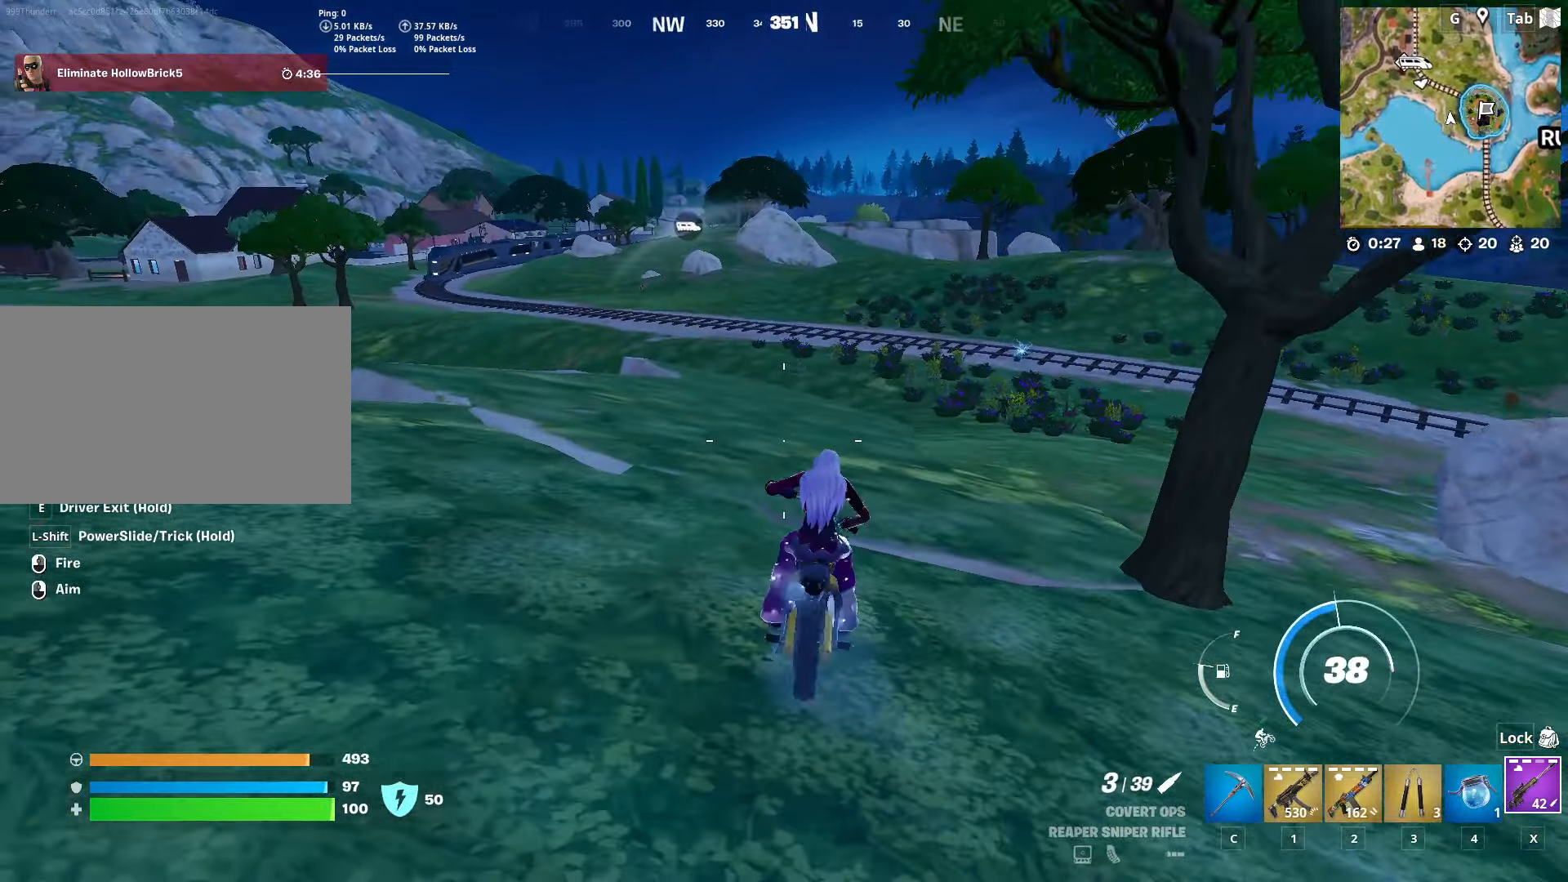
{"keys": ["d", "w"], "mouse": [], "mouse_move": "still", "events": [[117, "d", "up"], [400, "d", "down"]]}
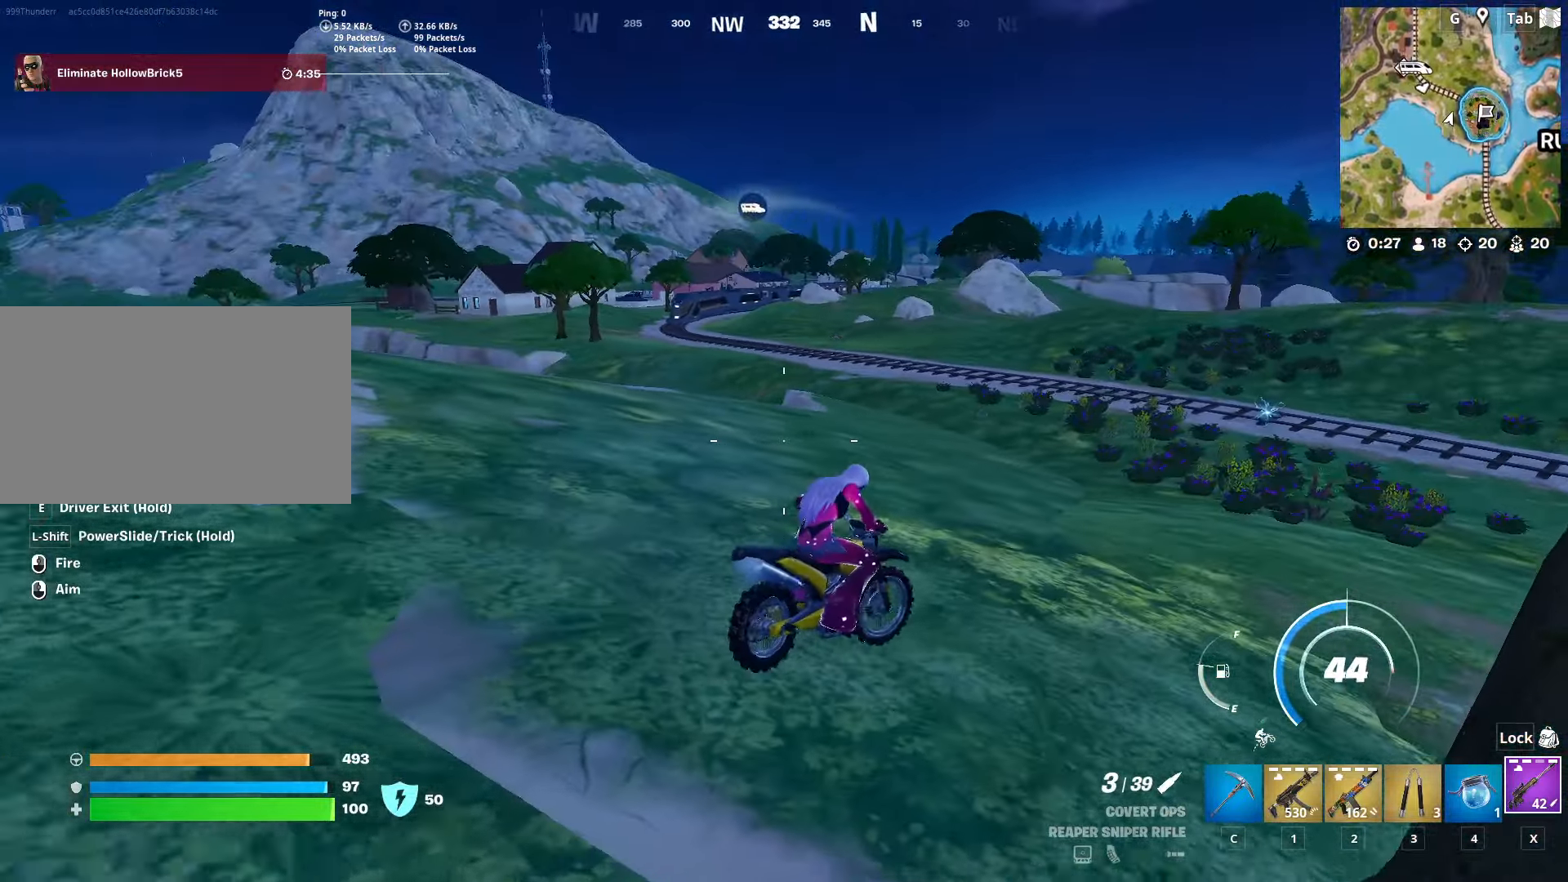
{"keys": ["w"], "mouse": [], "mouse_move": "right", "events": [[16, "d", "up"], [150, "d", "down"], [300, "d", "up"]]}
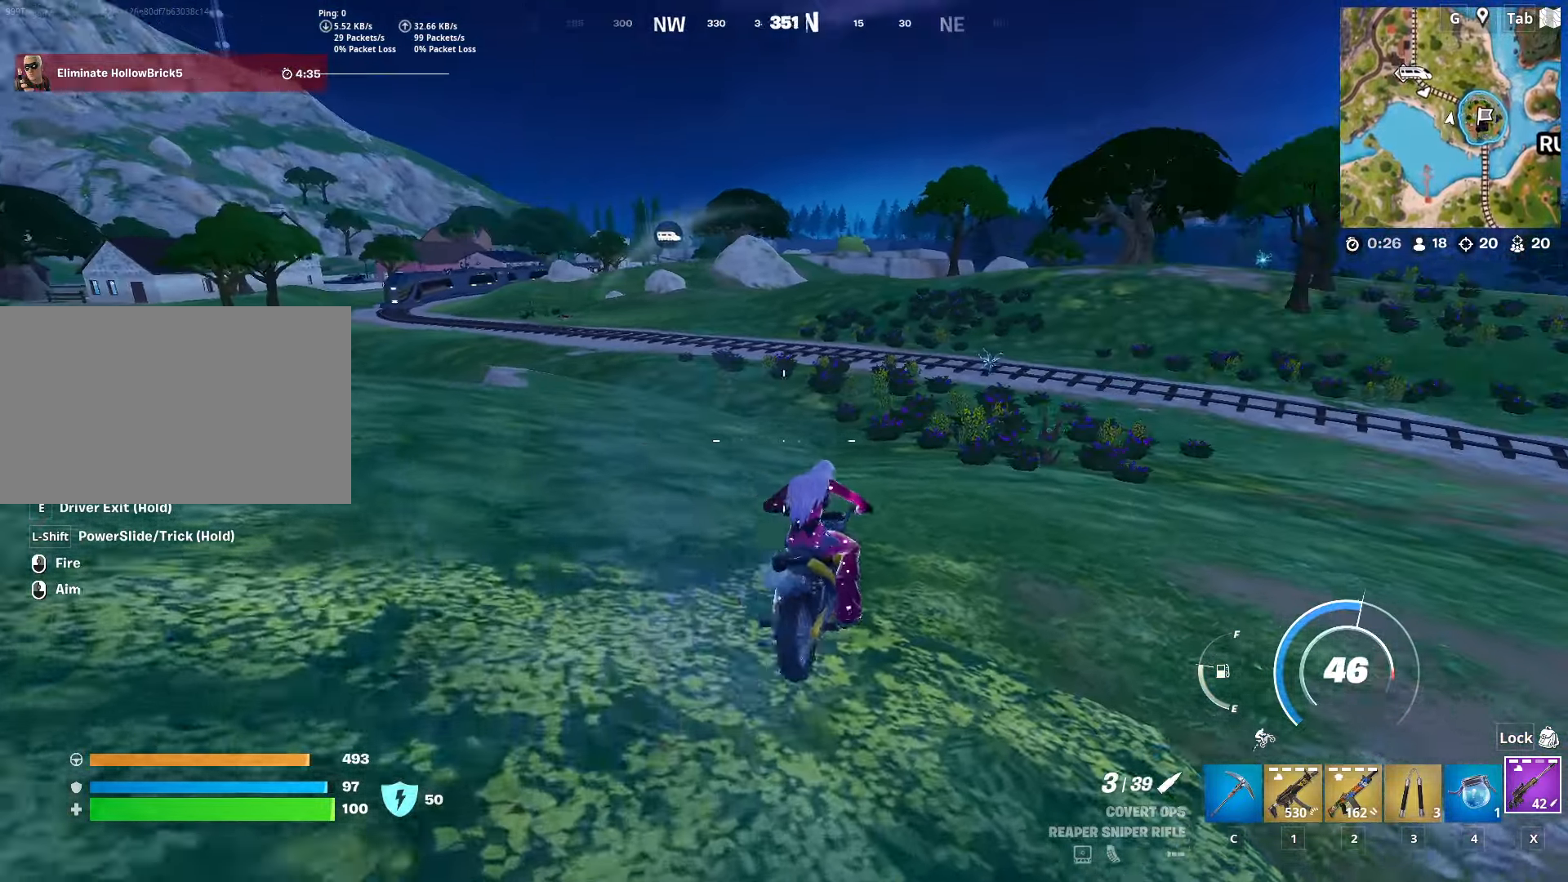
{"keys": ["w"], "mouse": [], "mouse_move": "right", "events": []}
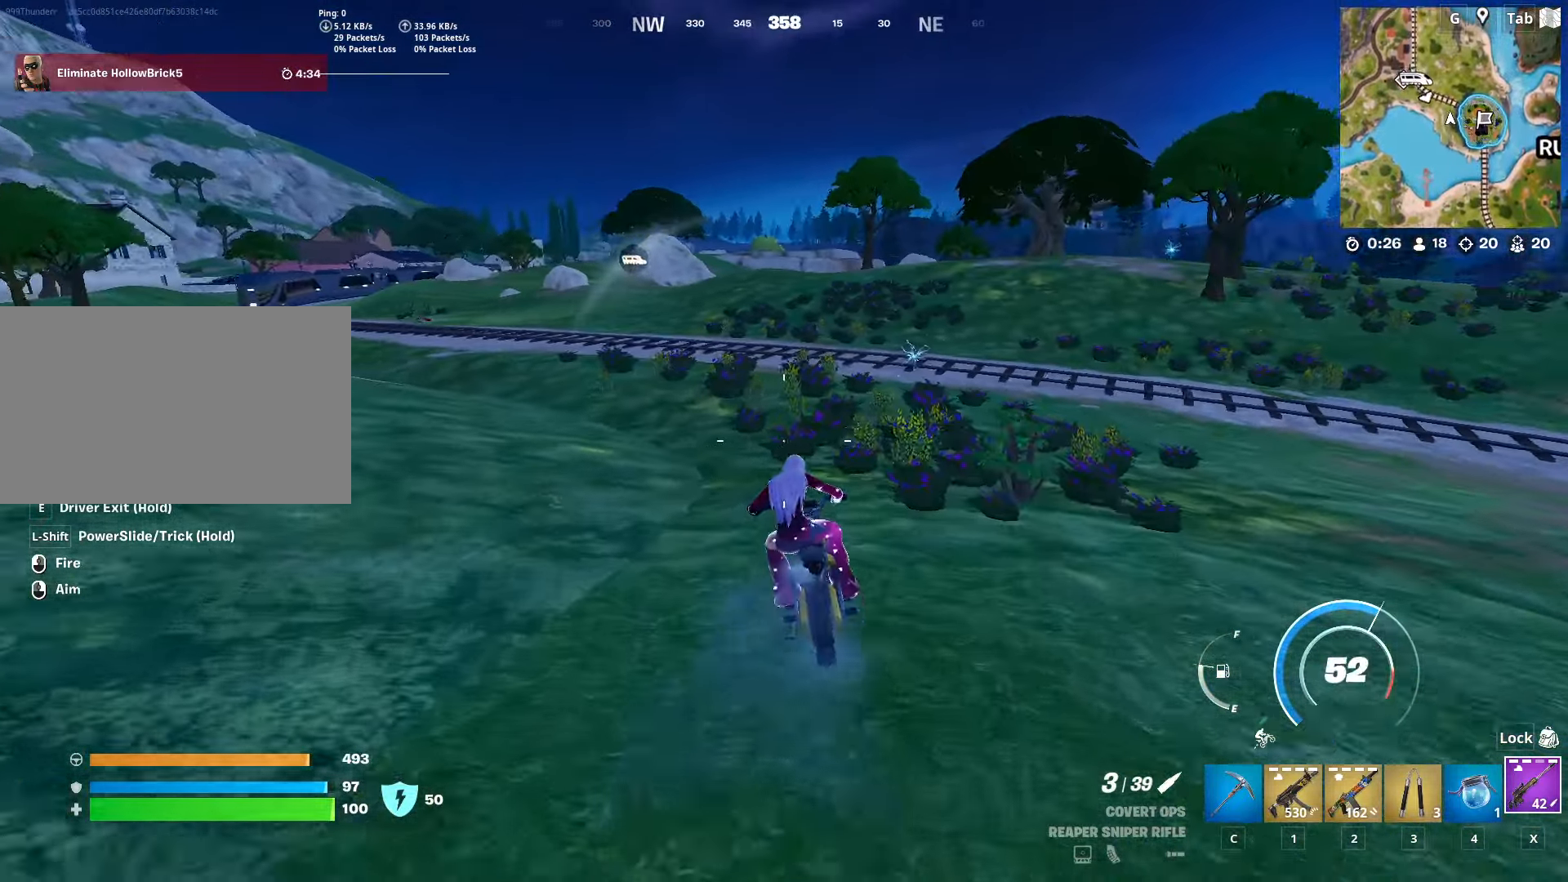
{"keys": ["w"], "mouse": [], "mouse_move": "left", "events": [[233, "d", "down"], [317, "d", "up"]]}
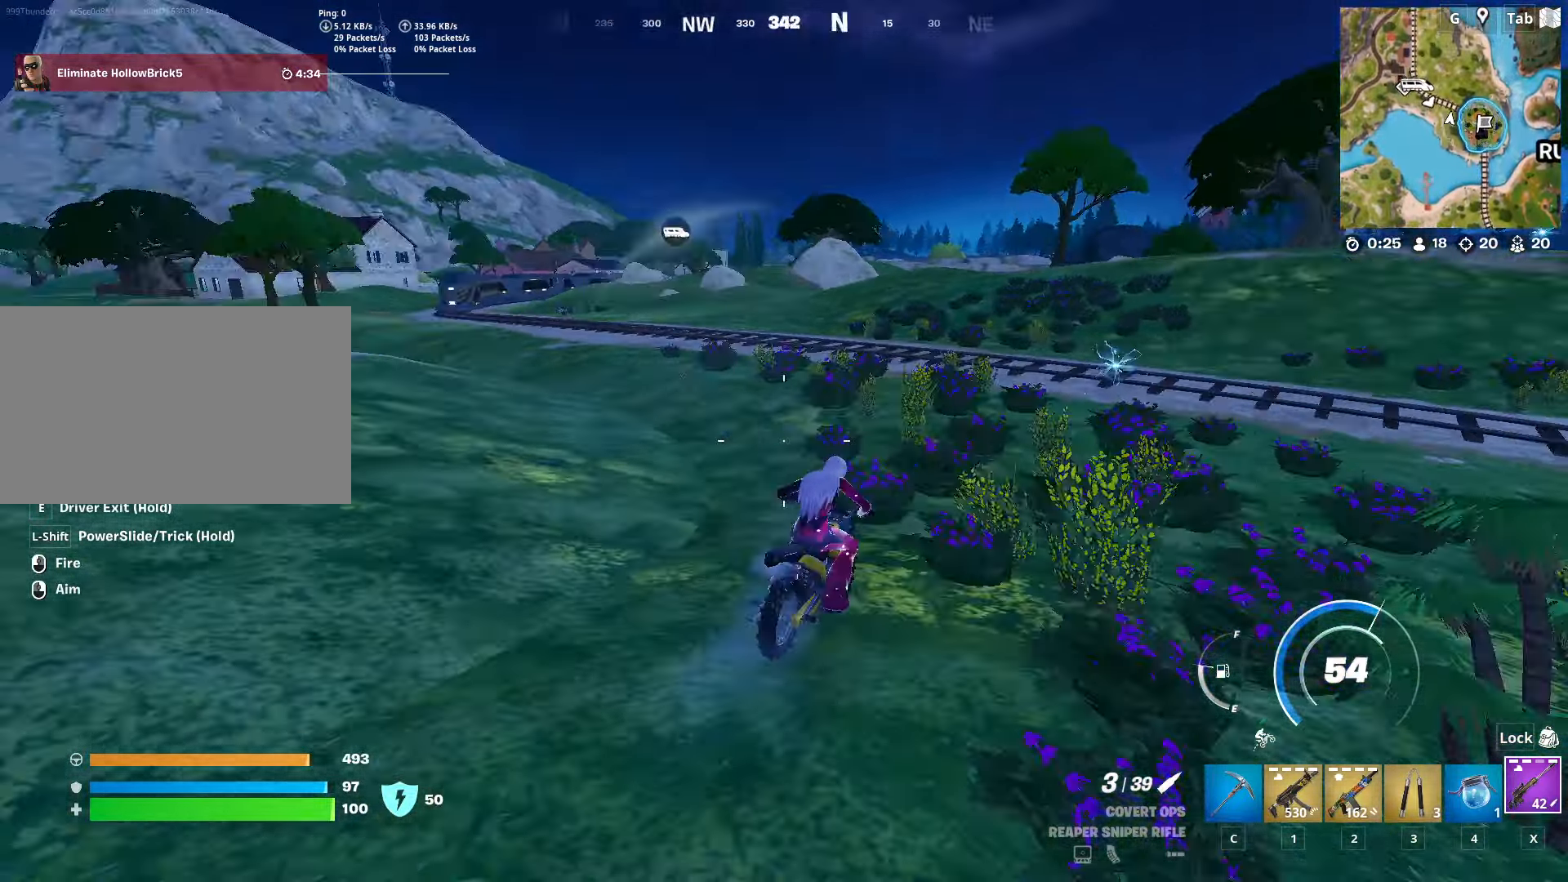
{"keys": ["w"], "mouse": ["right"], "mouse_move": "up", "events": [[17, "a", "down"], [334, "mouse_right", "down"], [384, "a", "up"]]}
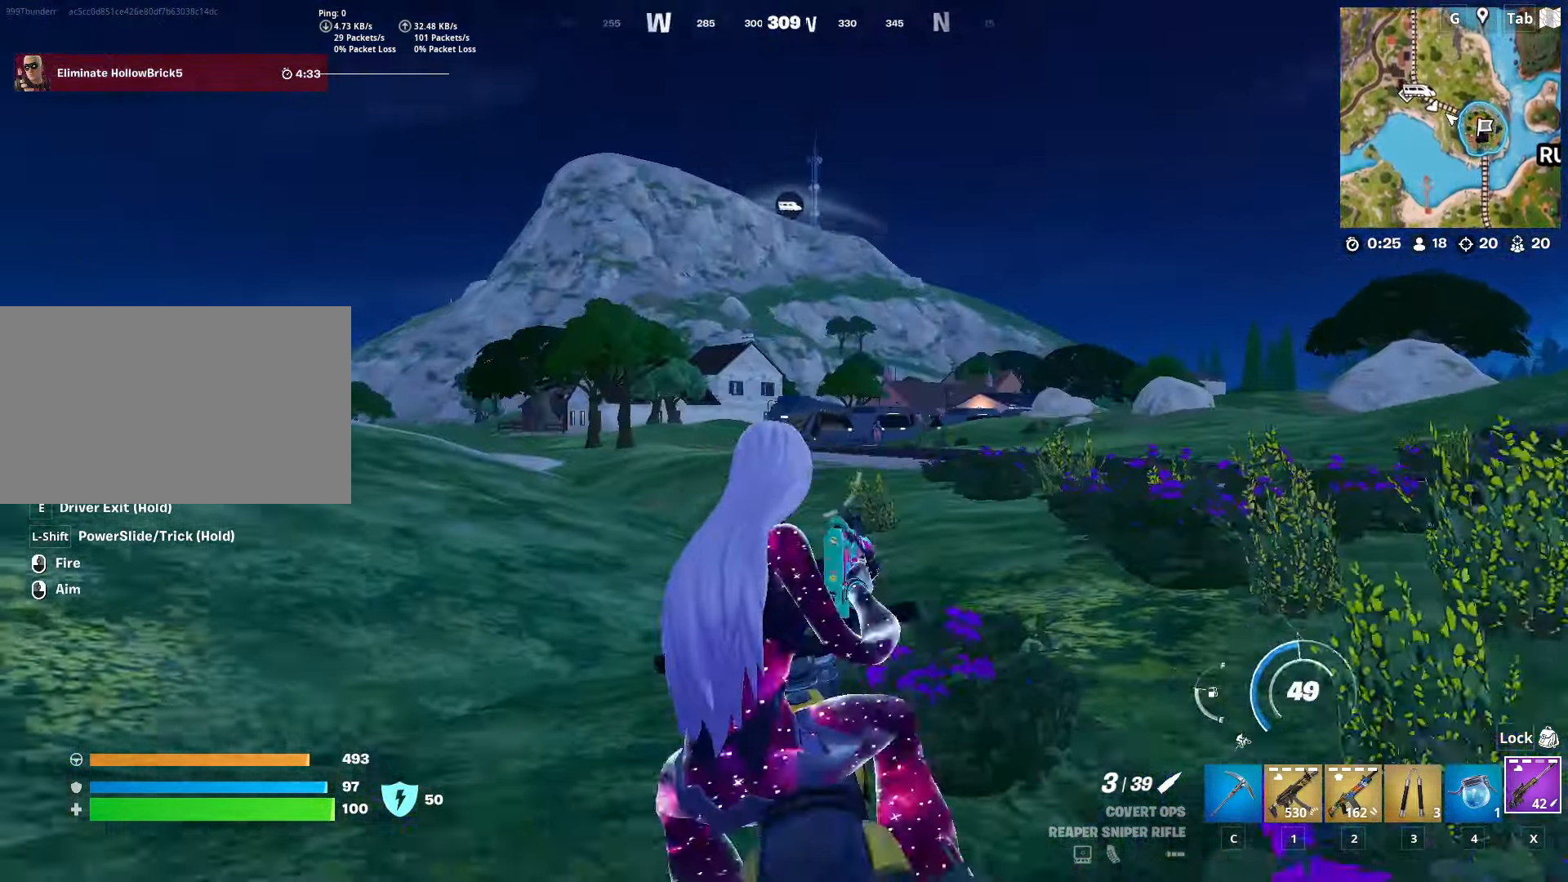
{"keys": ["w"], "mouse": ["right"], "mouse_move": "left", "events": []}
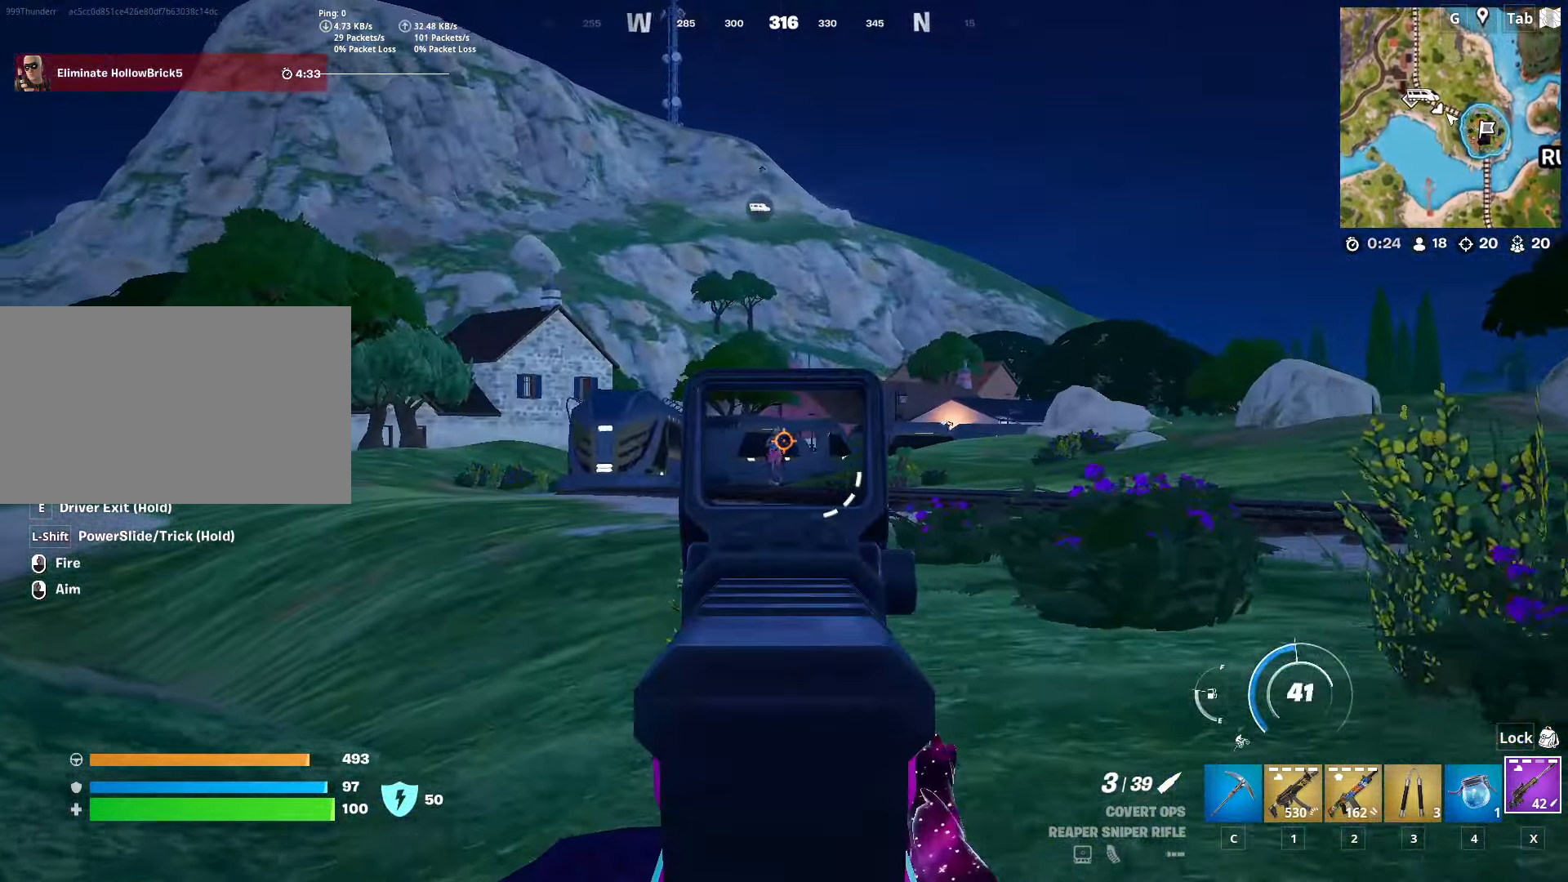
{"keys": ["w"], "mouse": ["right"], "mouse_move": "left", "events": []}
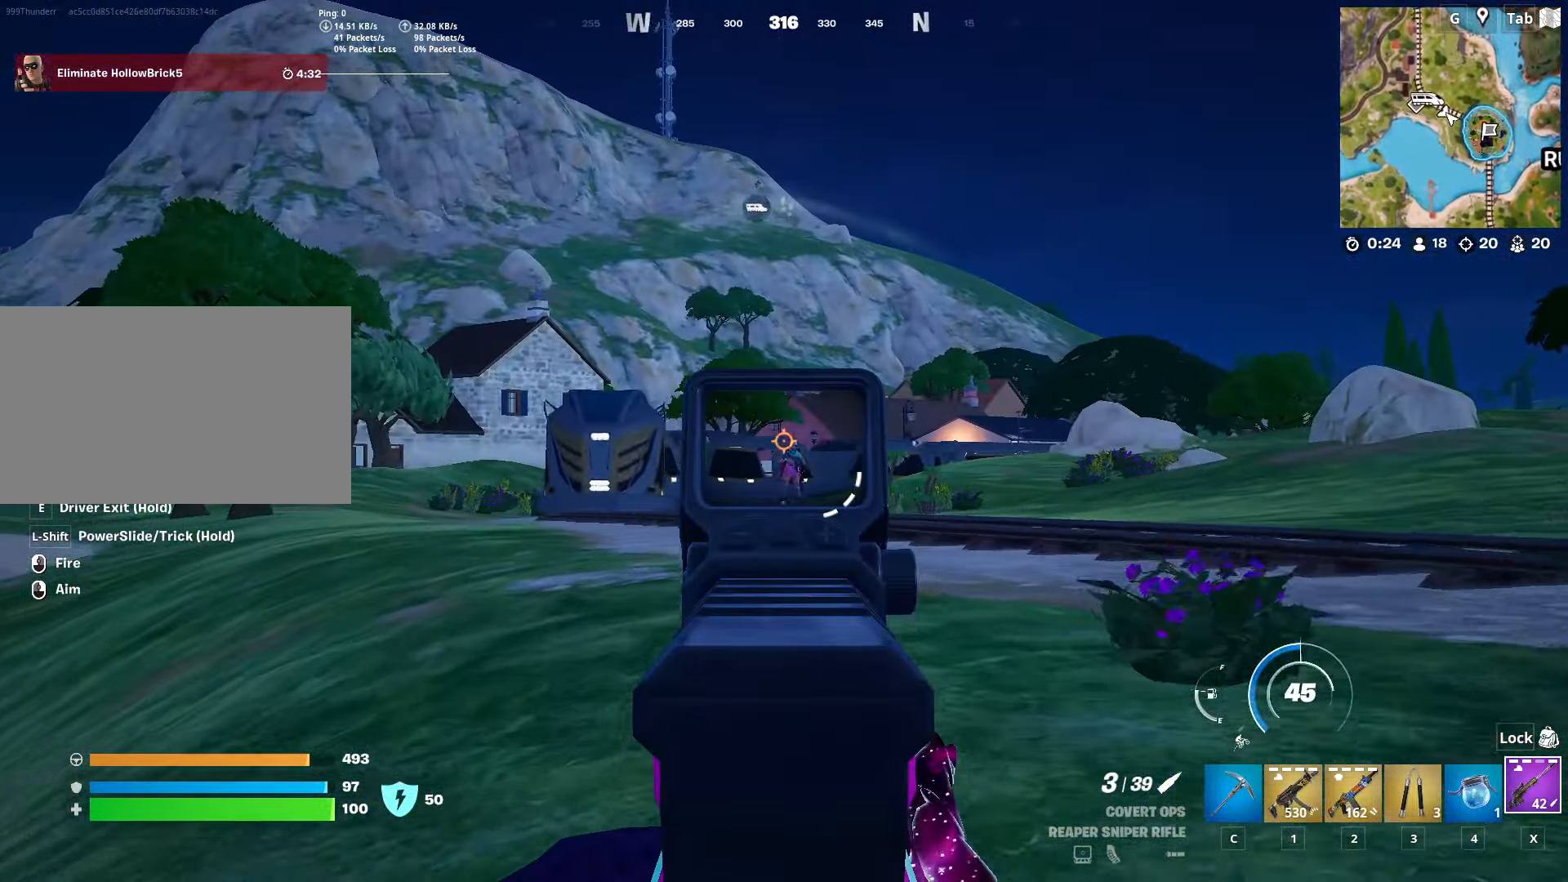
{"keys": ["w"], "mouse": ["right"], "mouse_move": "still", "events": [[200, "mouse_left", "down"], [250, "mouse_left", "up"]]}
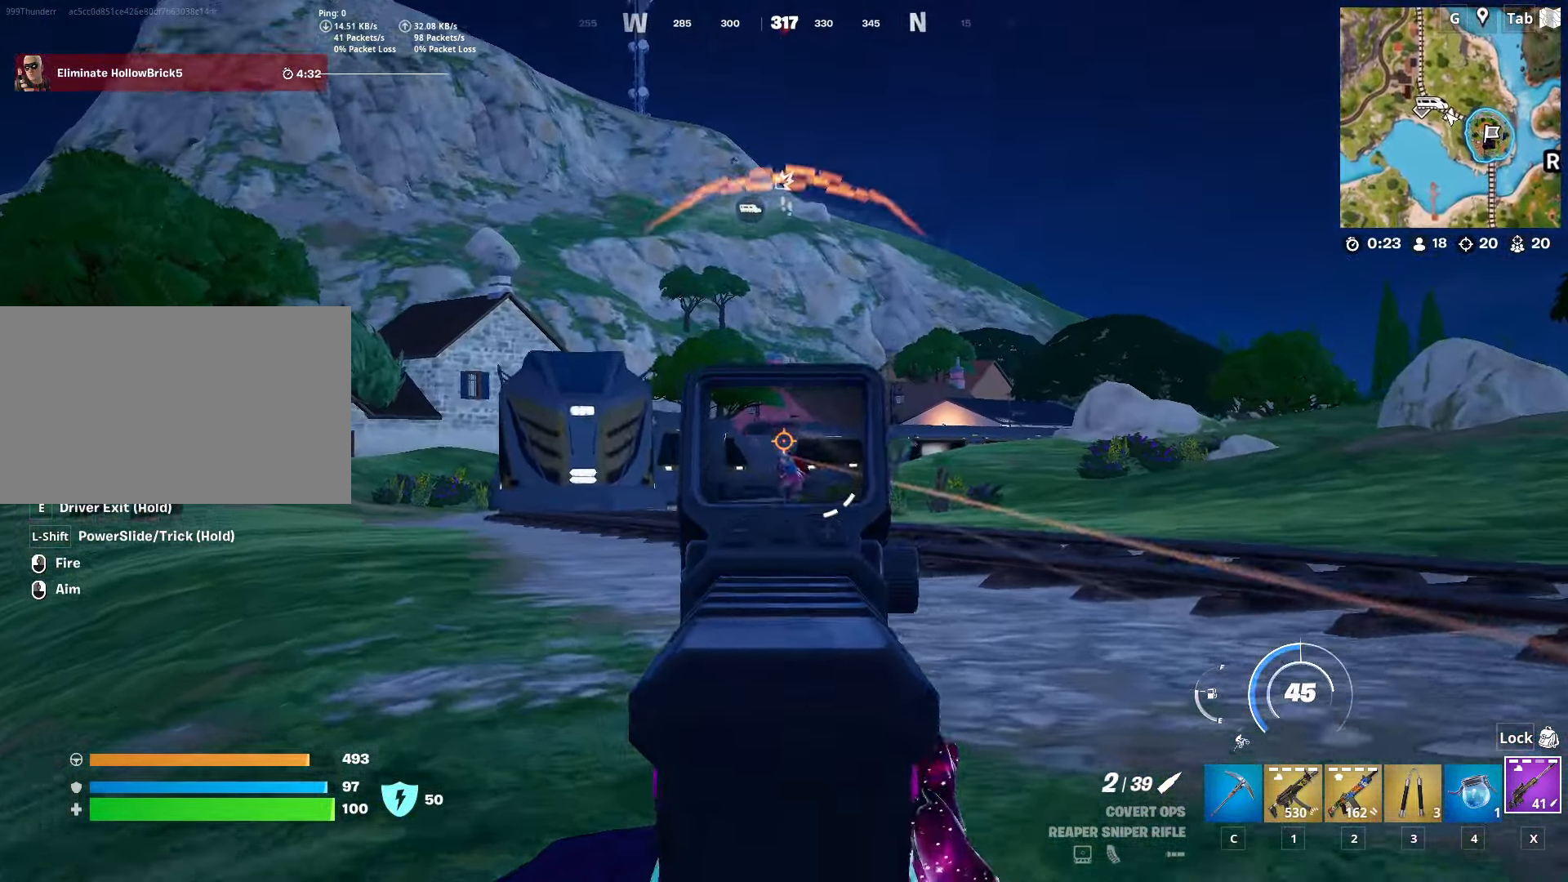
{"keys": ["w"], "mouse": ["left", "right"], "mouse_move": "still", "events": [[67, "mouse_right", "up"], [167, "1", "down"], [300, "1", "up"], [351, "mouse_right", "down"], [501, "mouse_left", "down"]]}
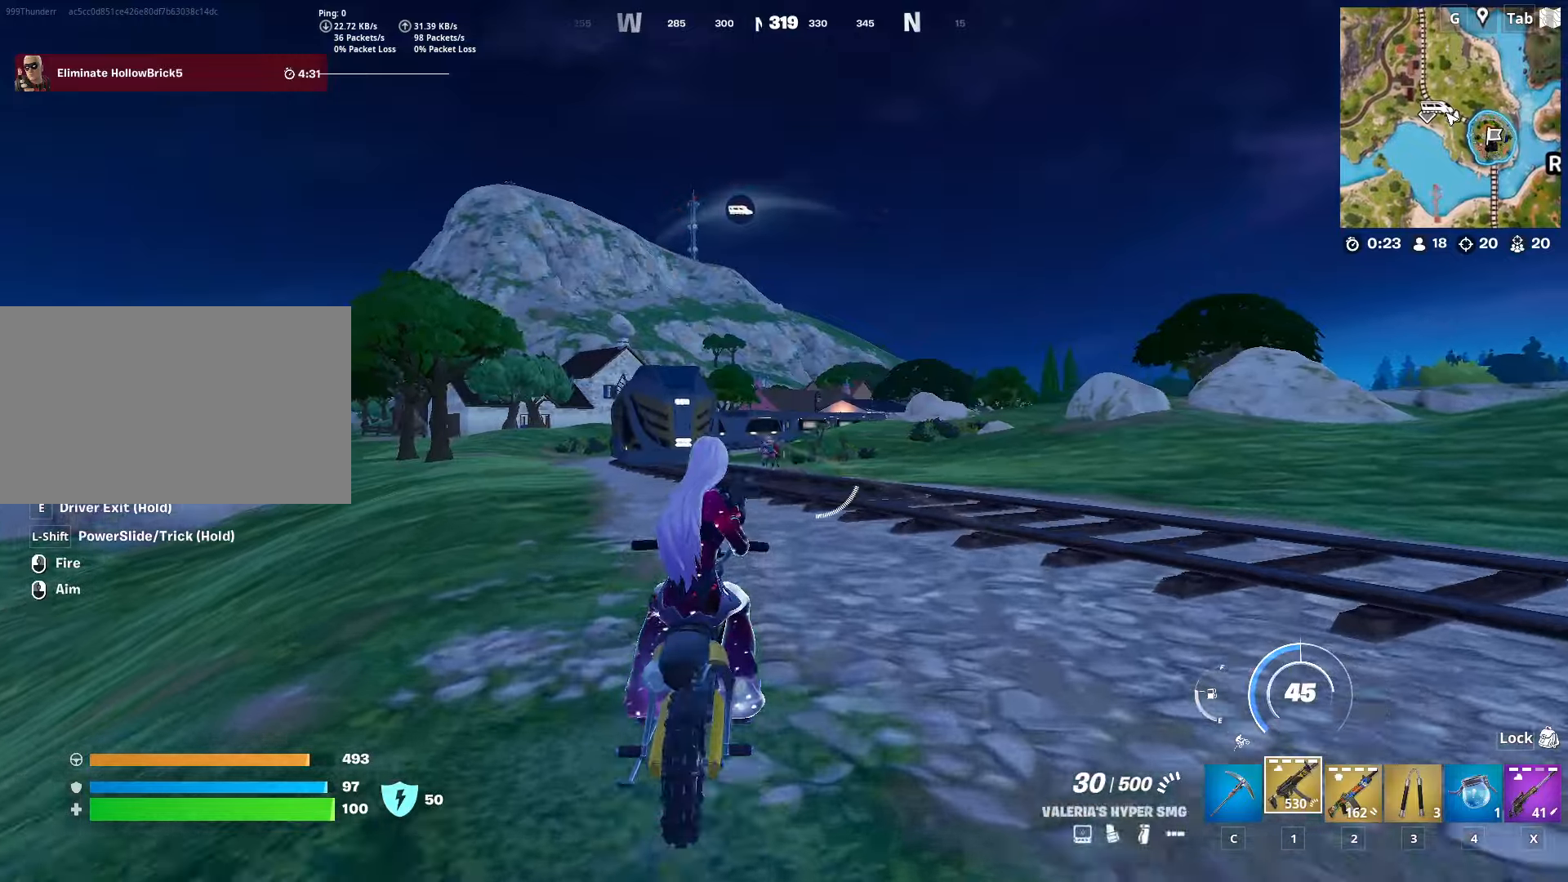
{"keys": ["w"], "mouse": ["left", "right"], "mouse_move": "down-right", "events": []}
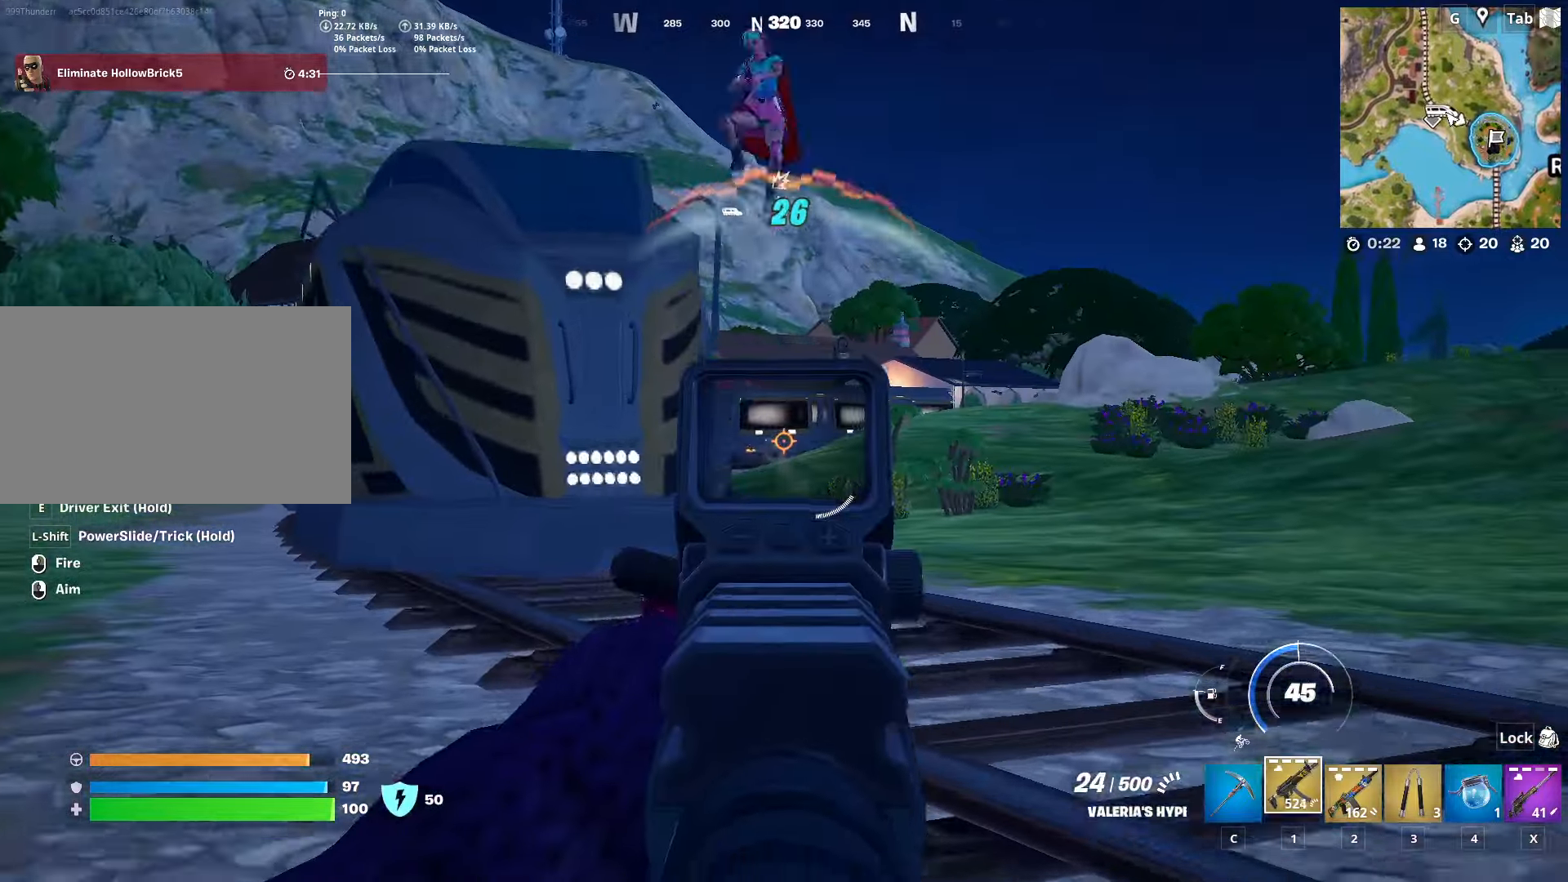
{"keys": ["d", "w"], "mouse": [], "mouse_move": "down-right", "events": [[16, "d", "down"], [150, "mouse_left", "up"], [250, "mouse_right", "up"]]}